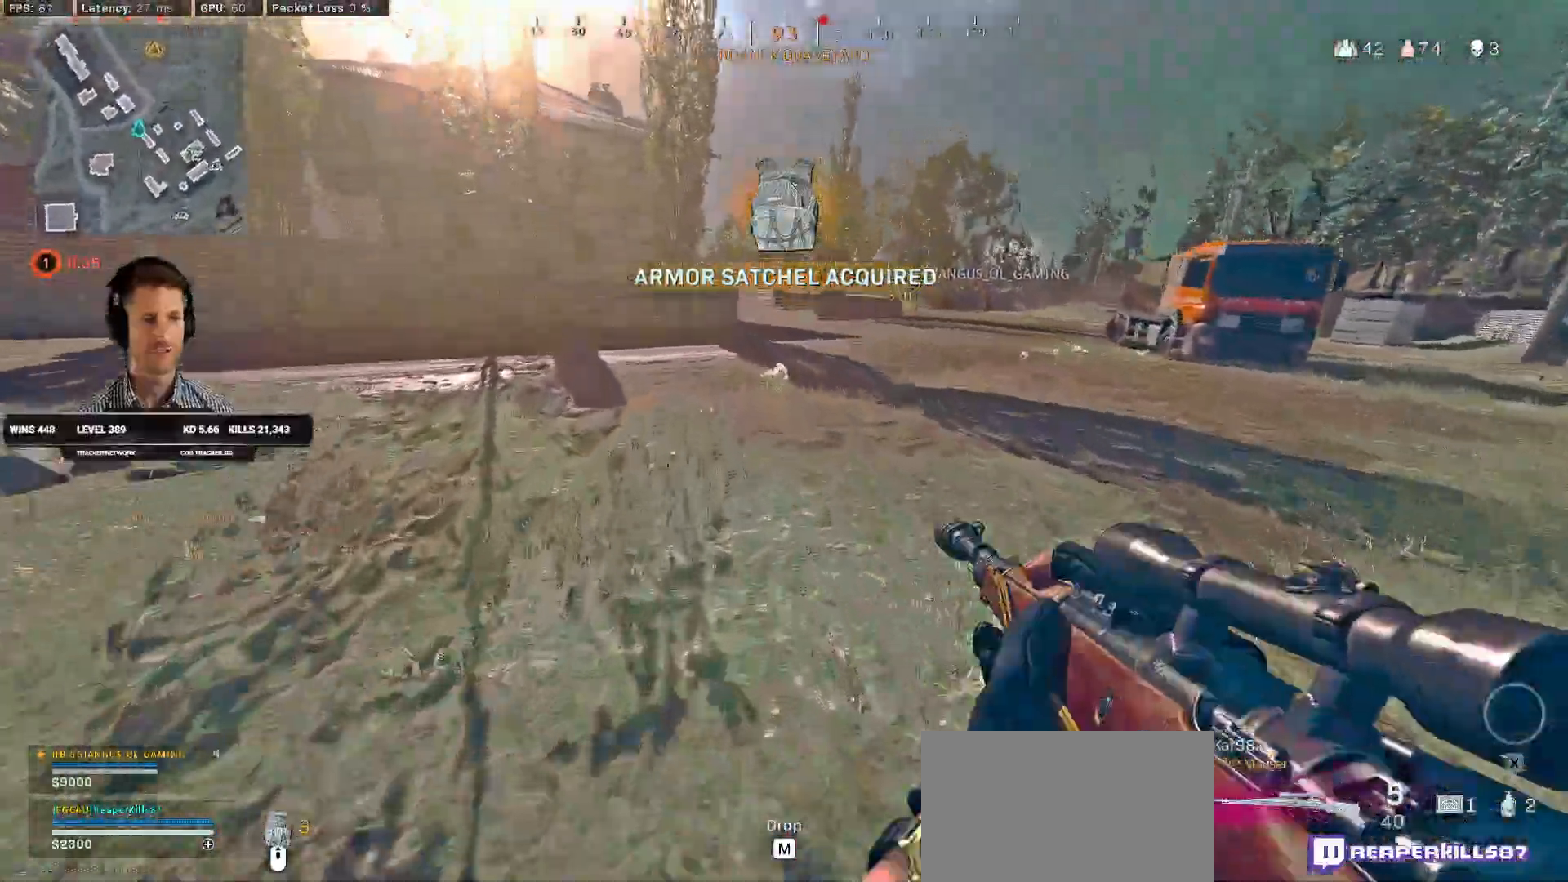
Gameplay with keyboard and mouse; each line is a JSON object with the keys and mouse buttons held at the frame after it. "events" lists presses ("down") and releases ("up") of "1", "2", "3", "4", "a", "alt", "b", "c", "caps_lock", "ctrl", "d", "e", "f", "g", "q", "r", "s", "shift", "space", "t", "v", "w", "x", "z", "mouse_left", "mouse_wheel", "mouse_right", "mouse_mb4" and "mouse_mb5" between this image and that frame as [ms after this image, input, new state], when the widget could be followed in between. "mouse_left", "mouse_wheel", "mouse_right", "mouse_mb4", "mouse_mb5" = the "left", "wheel", "right", "mb4", "mb5" buttons of the "mouse" list. No other keys are recorded. "wheel" means that the mouse wheel is clicked or scrolled. Mouse movement is not recorded. Not read: 5 tab.
{"keys": ["a", "shift", "w"], "mouse": [], "events": [[33, "c", "down"], [83, "shift", "up"], [116, "c", "up"], [183, "c", "down"], [233, "shift", "down"], [250, "space", "down"], [283, "a", "down"], [300, "c", "up"], [366, "space", "up"]]}
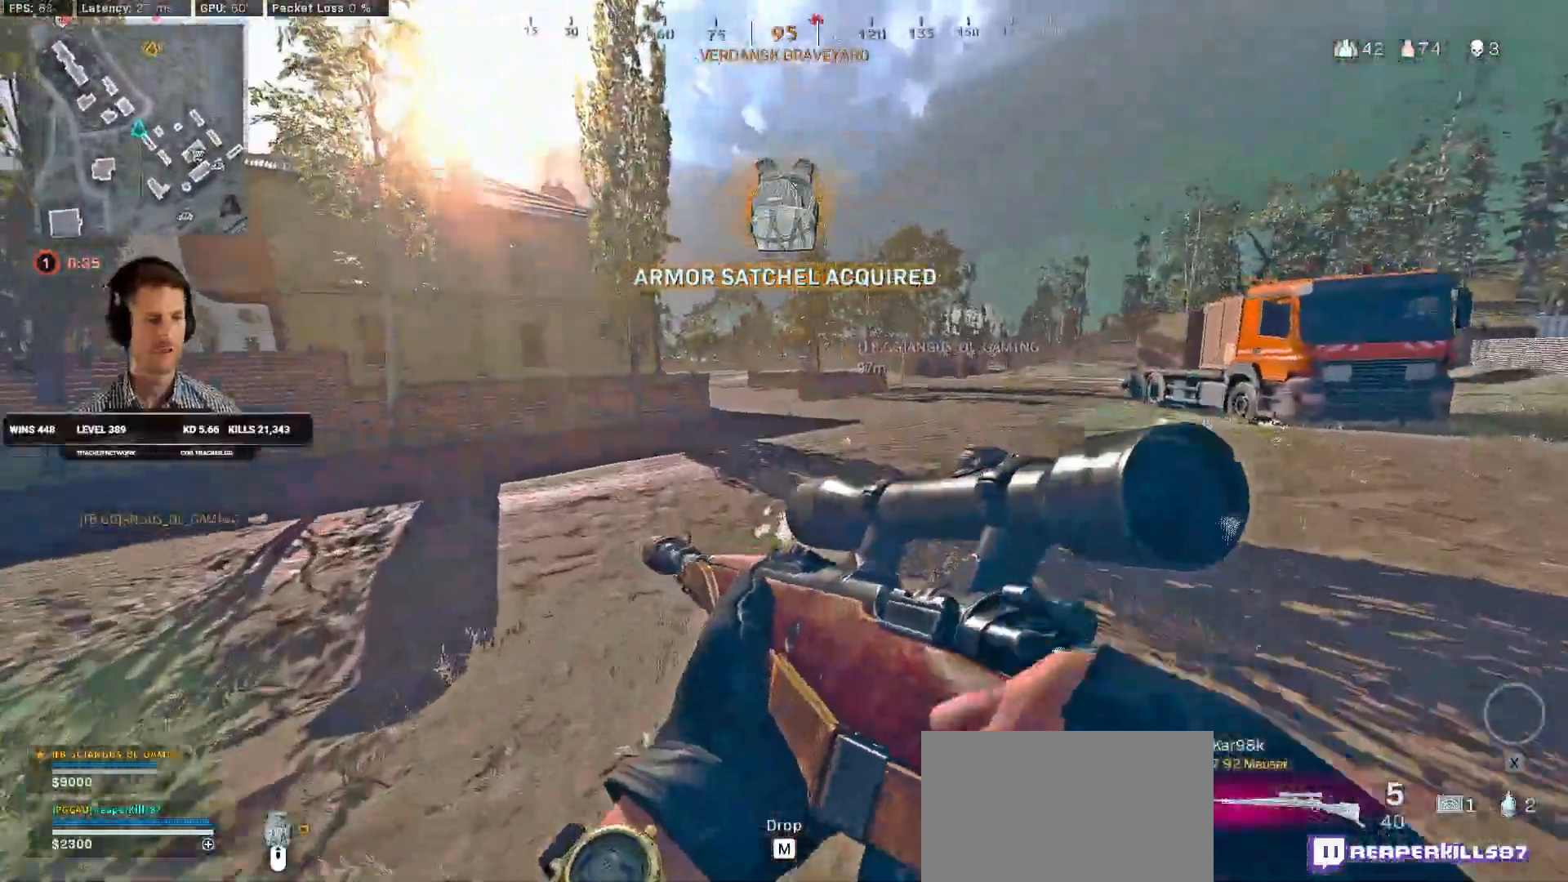
{"keys": ["shift", "w"], "mouse": [], "events": [[433, "a", "up"]]}
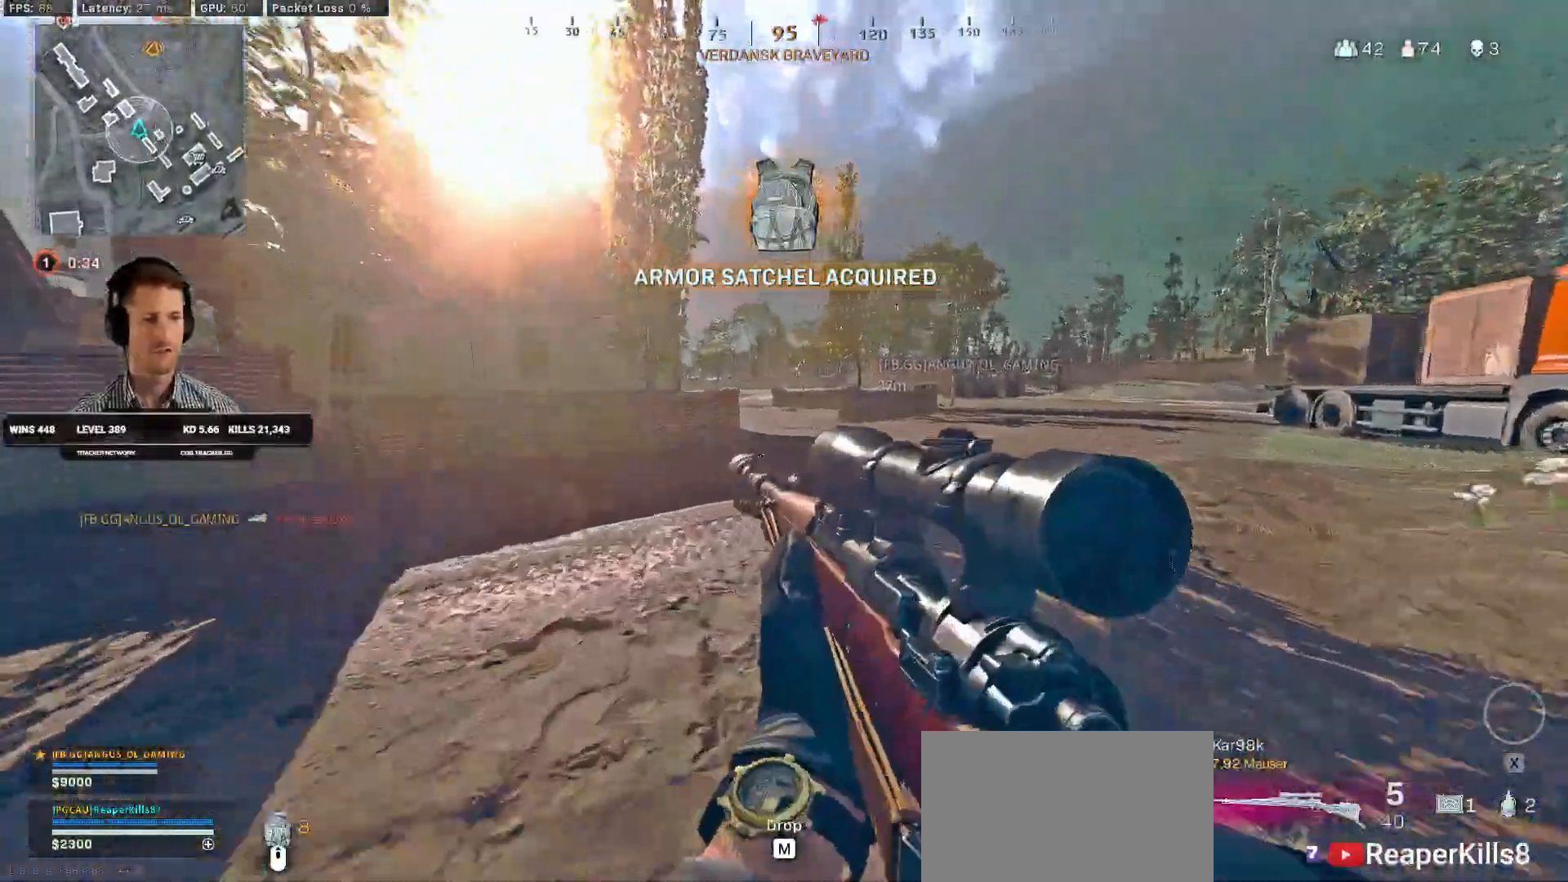
{"keys": ["a", "shift", "w"], "mouse": [], "events": [[33, "c", "down"], [83, "c", "up"], [83, "shift", "up"], [166, "c", "down"], [200, "space", "down"], [233, "shift", "down"], [266, "a", "down"], [266, "c", "up"], [333, "space", "up"]]}
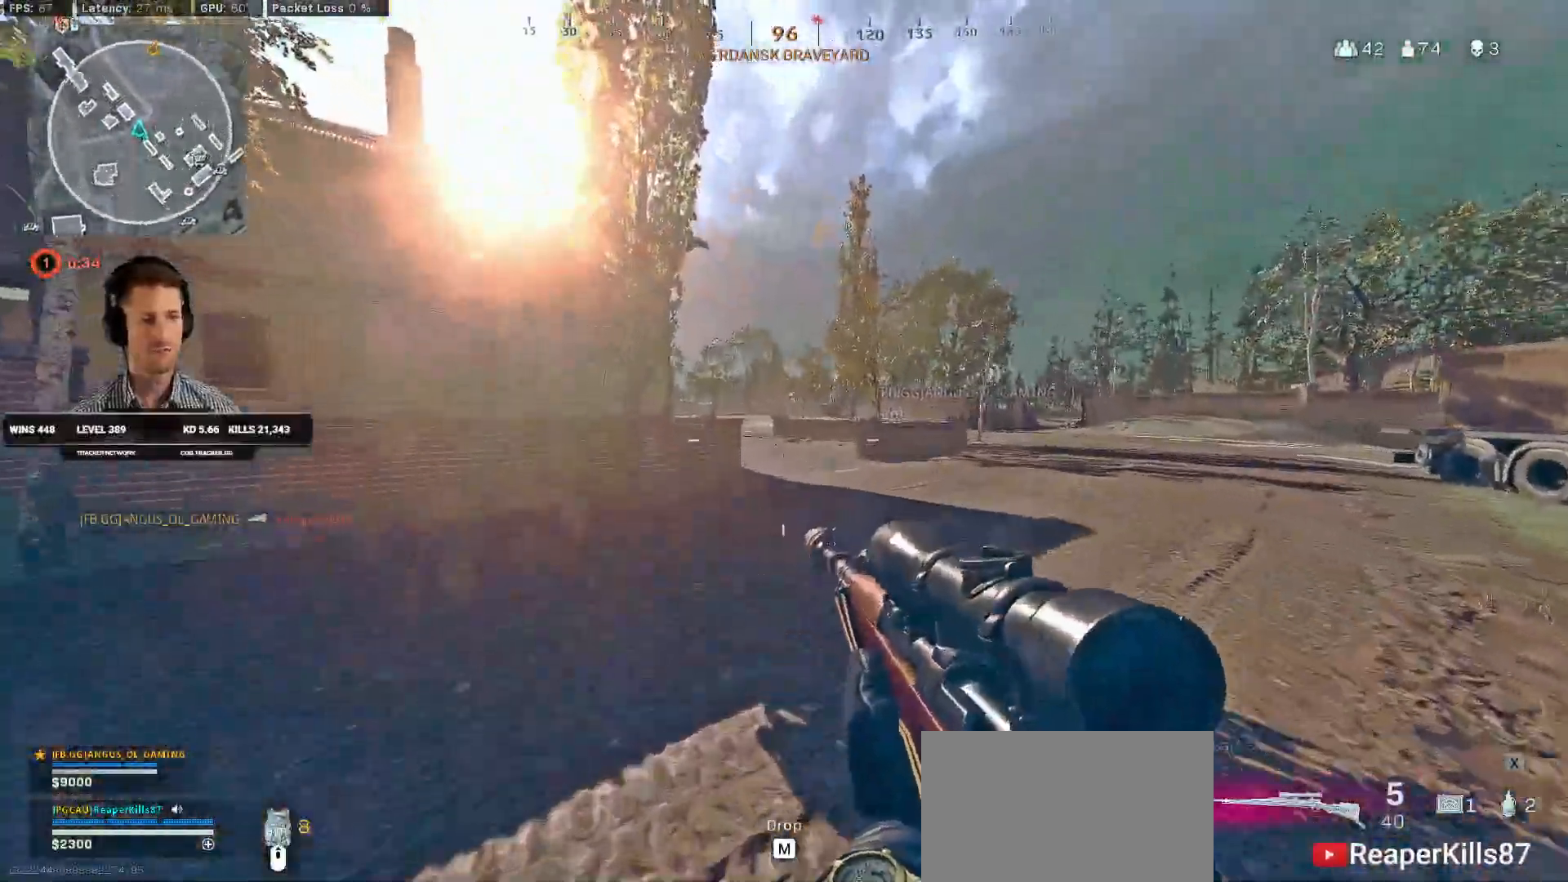
{"keys": ["w"], "mouse": [], "events": [[150, "a", "up"], [400, "c", "down"], [450, "shift", "up"], [466, "c", "up"]]}
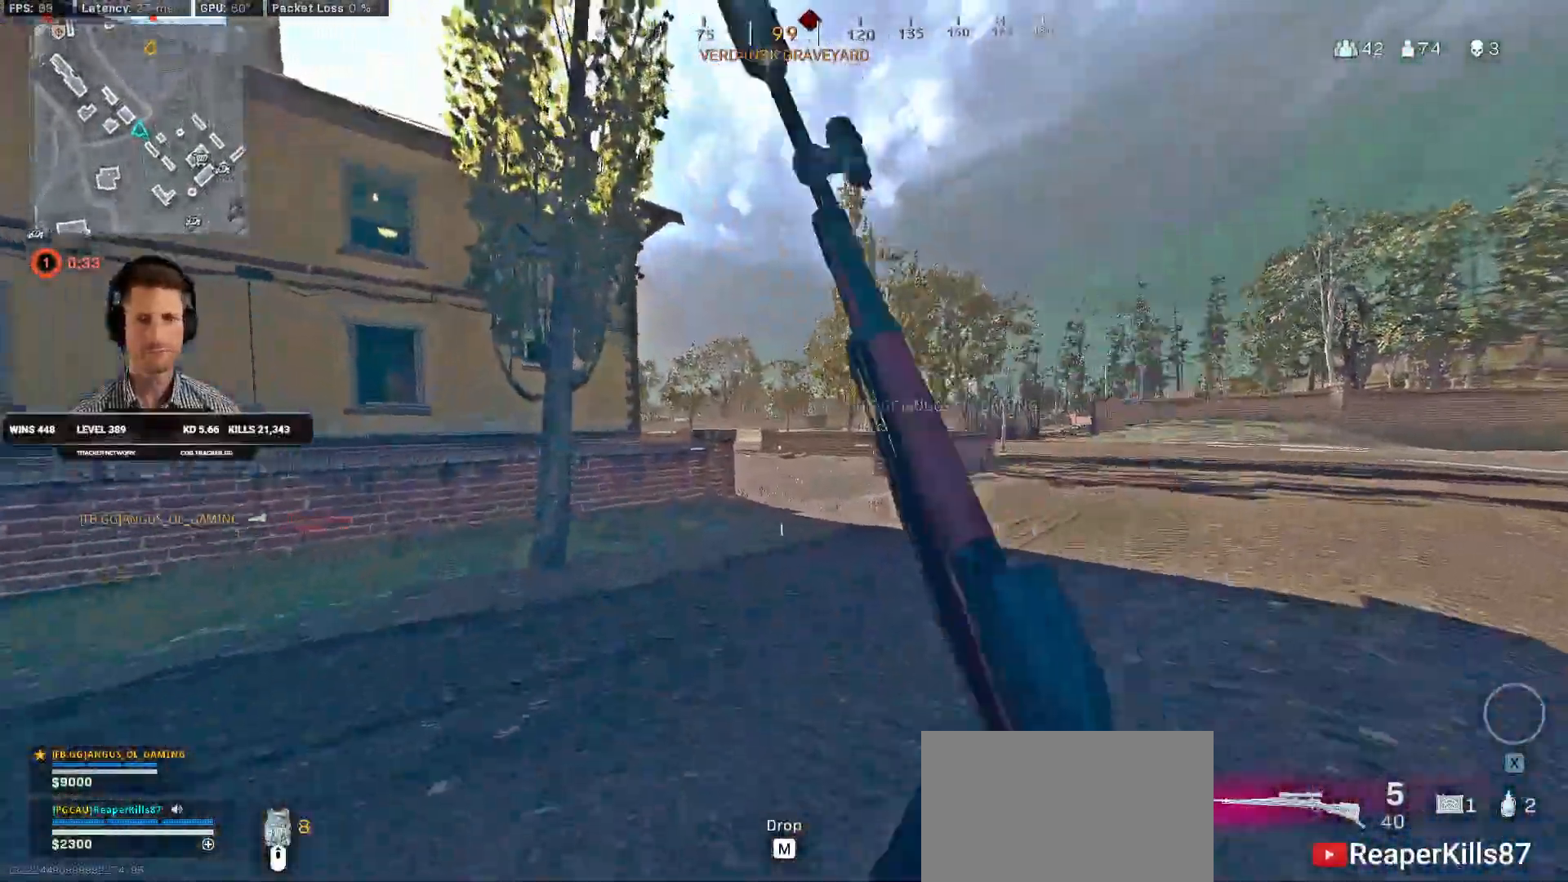
{"keys": ["shift", "w"], "mouse": [], "events": [[33, "c", "down"], [83, "space", "down"], [100, "shift", "down"], [133, "c", "up"], [216, "space", "up"], [316, "mouse_right", "down"], [350, "mouse_right", "up"], [433, "mouse_right", "down"], [500, "mouse_right", "up"]]}
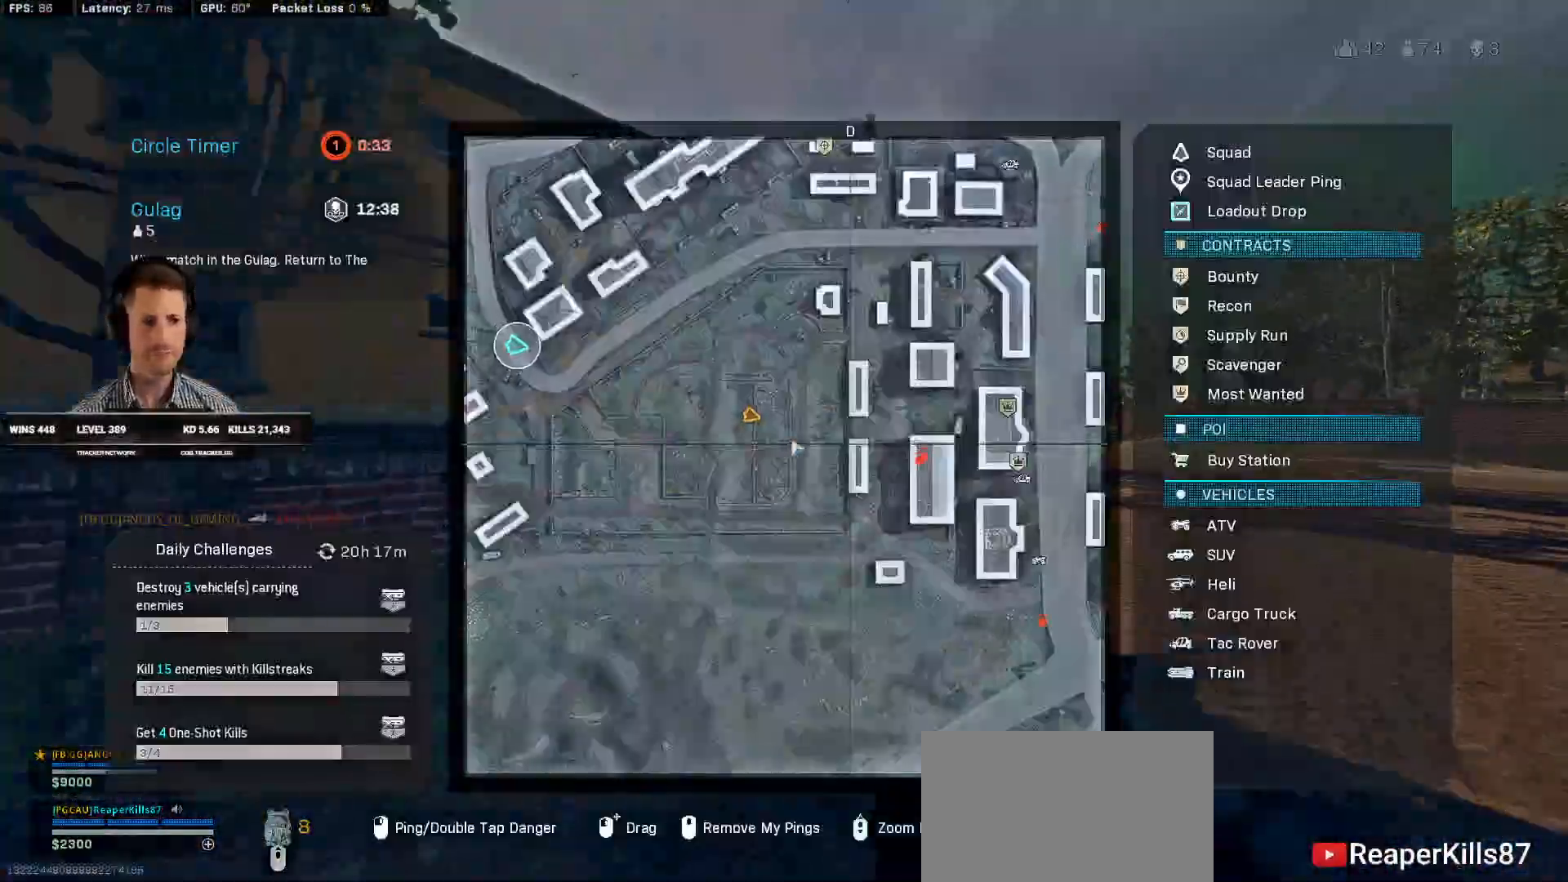
{"keys": ["shift", "w"], "mouse": [], "events": []}
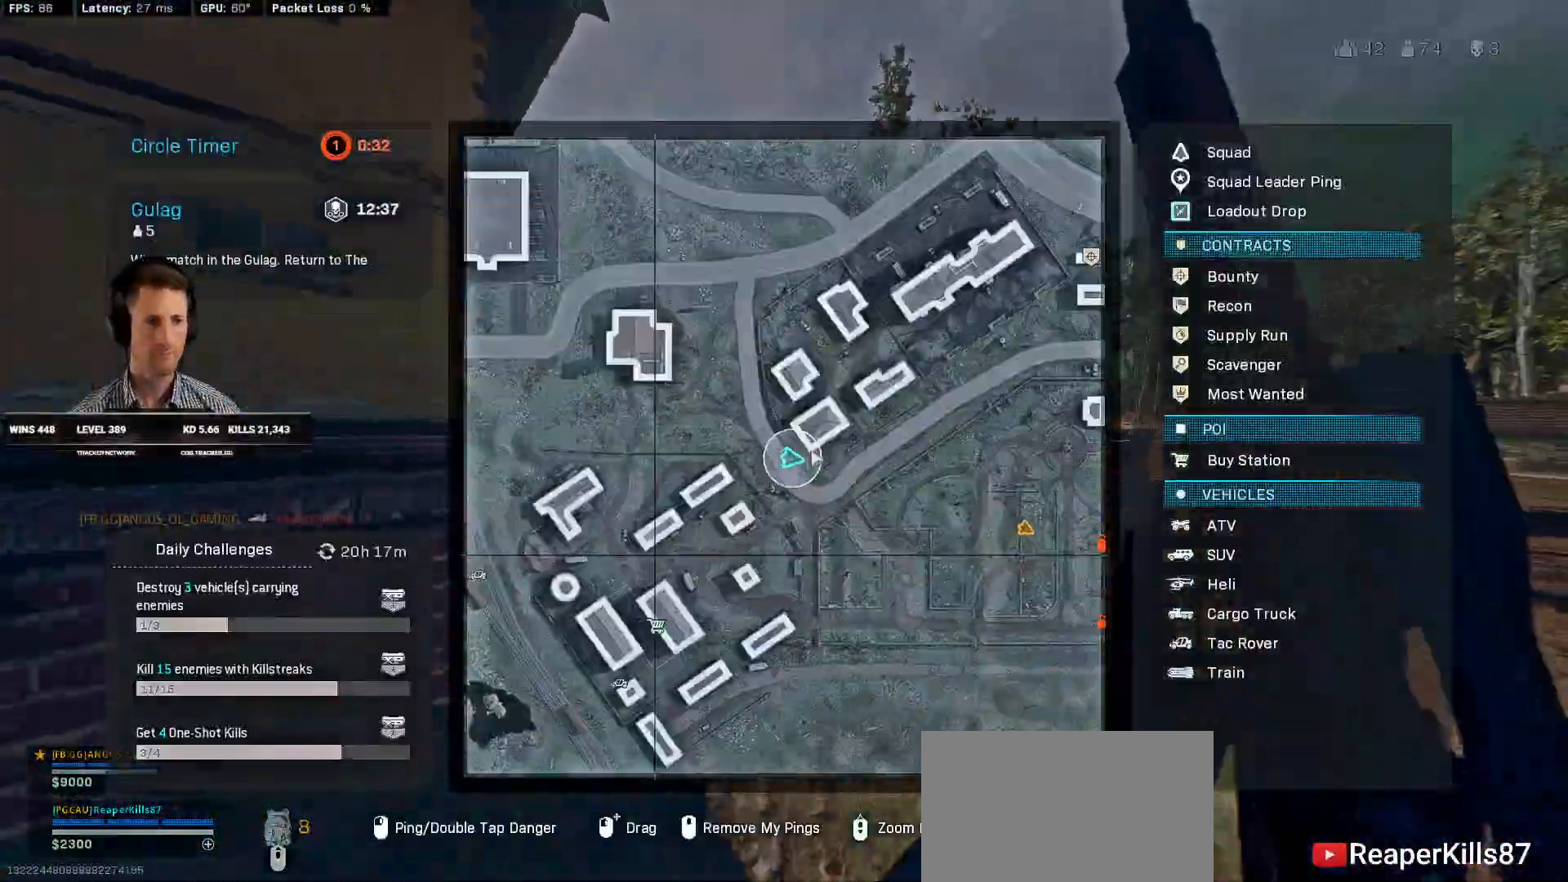
{"keys": ["a", "shift", "w"], "mouse": [], "events": [[166, "d", "down"], [316, "d", "up"], [366, "a", "down"]]}
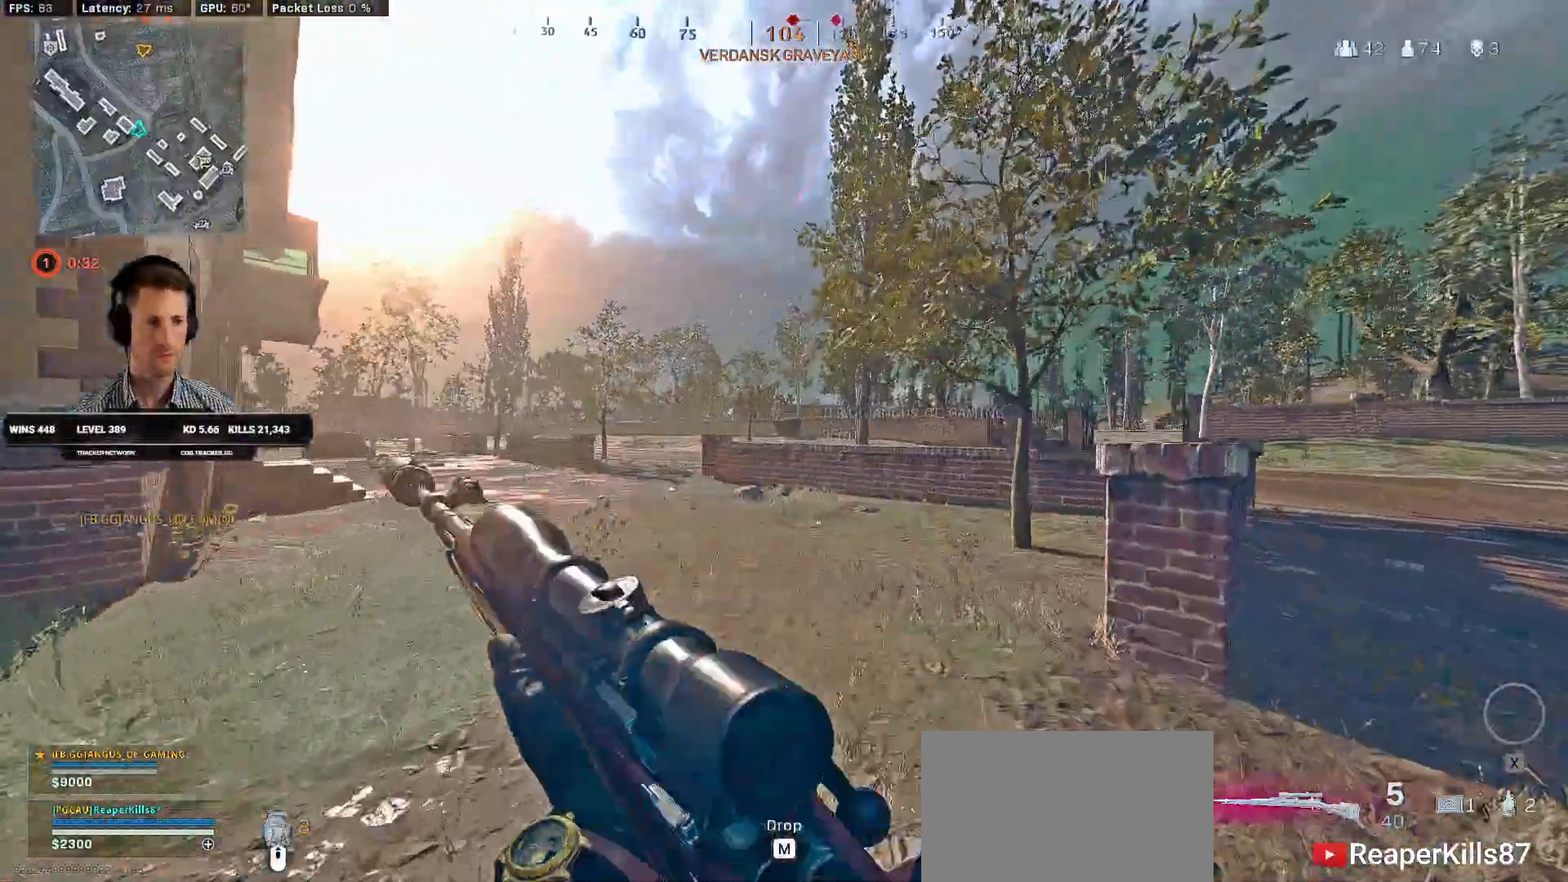
{"keys": ["shift", "w"], "mouse": [], "events": [[283, "a", "up"]]}
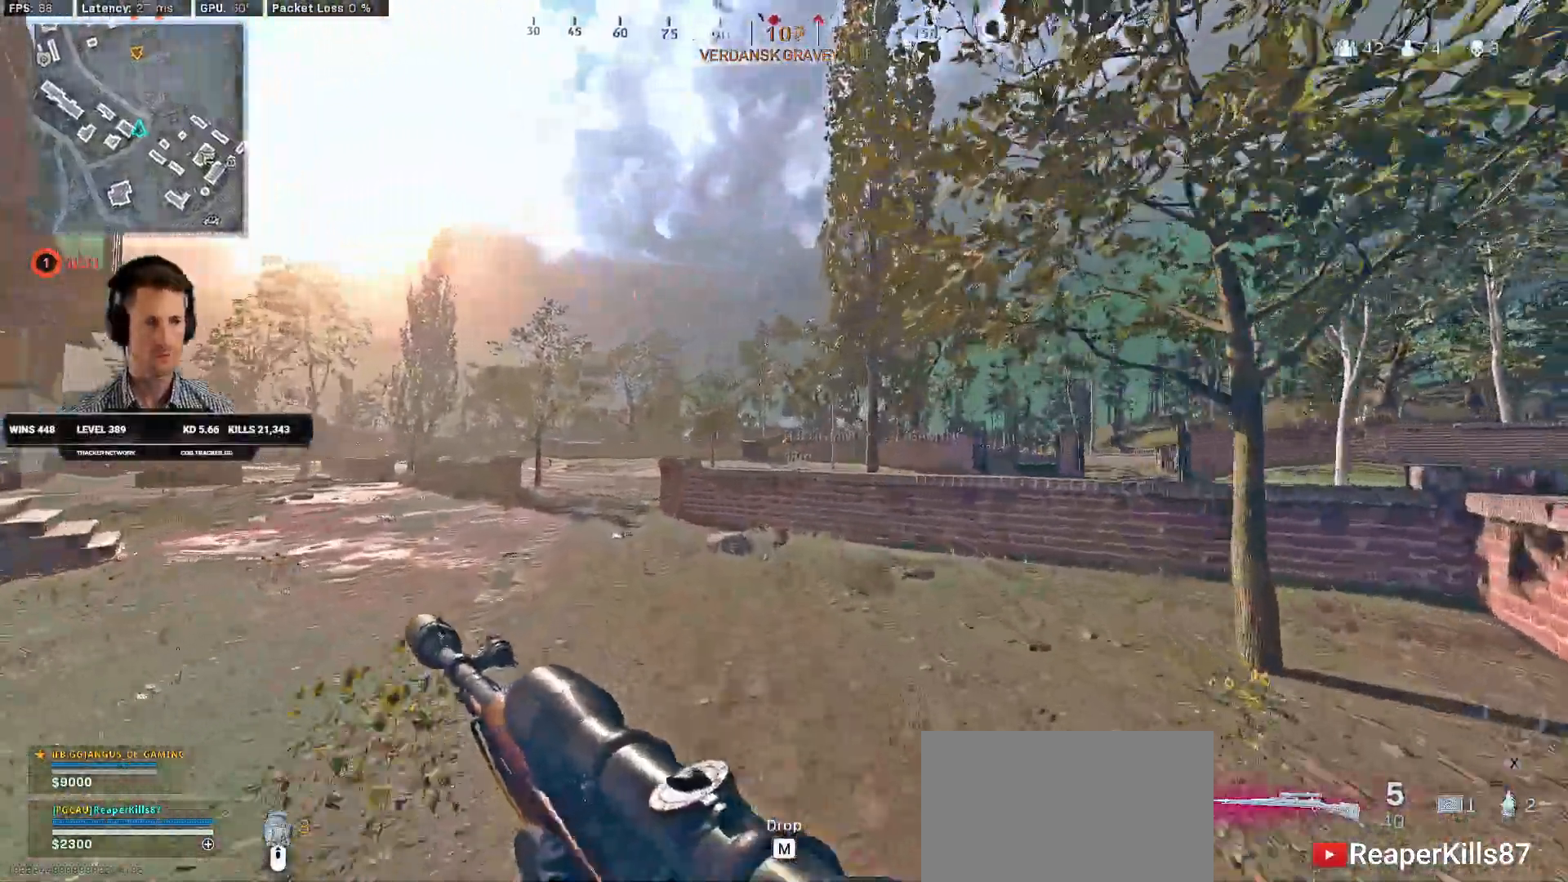
{"keys": ["shift", "w"], "mouse": [], "events": []}
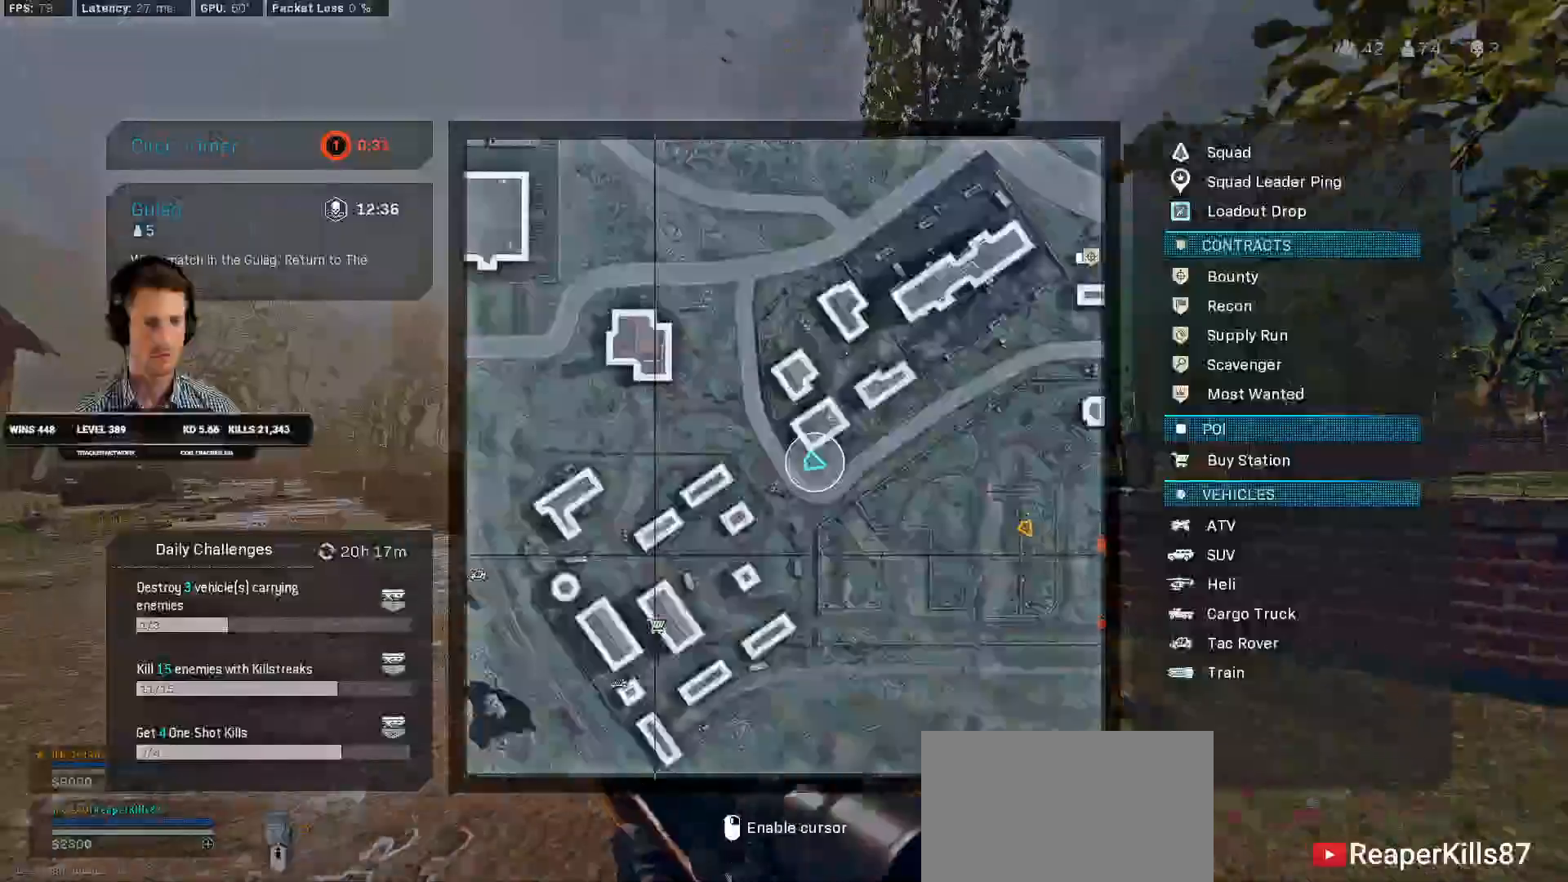
{"keys": ["shift", "w"], "mouse": [], "events": []}
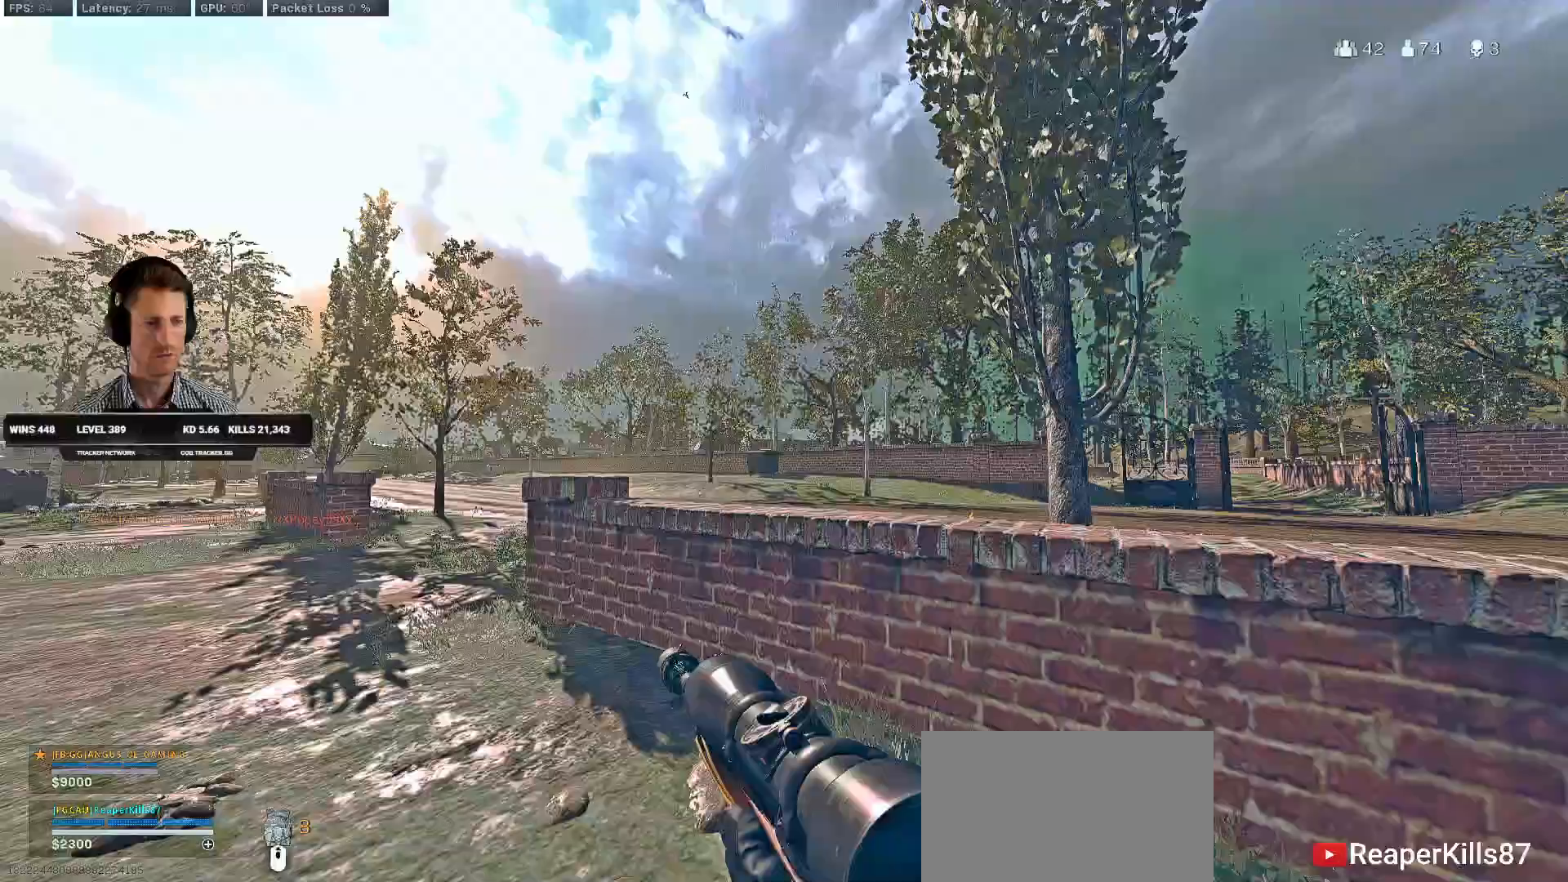
{"keys": ["a", "shift", "w"], "mouse": [], "events": [[100, "a", "down"]]}
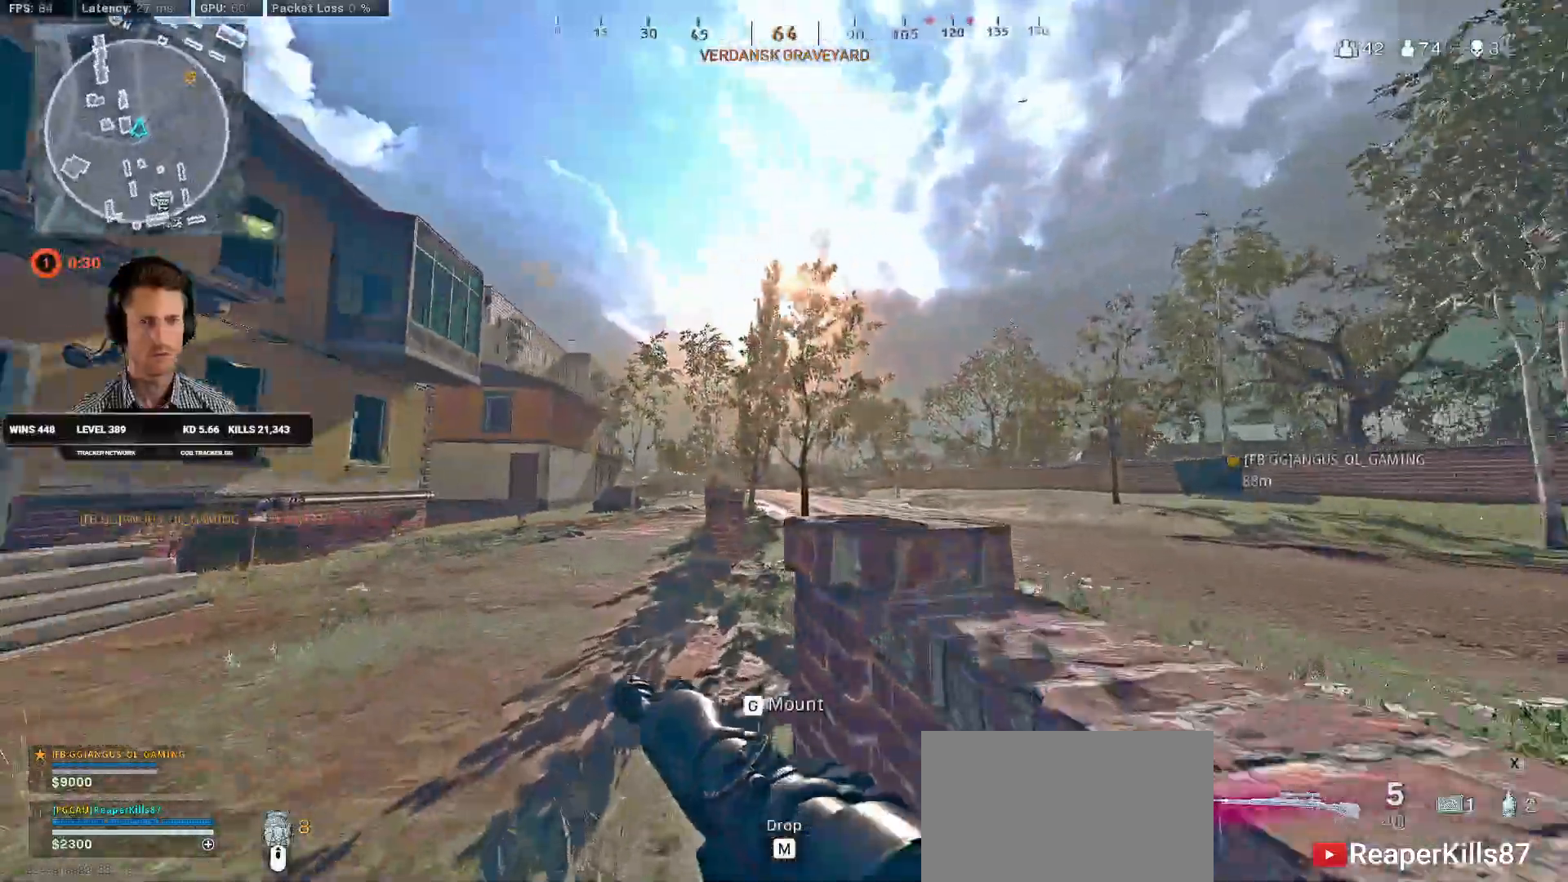
{"keys": ["a", "shift", "w"], "mouse": [], "events": []}
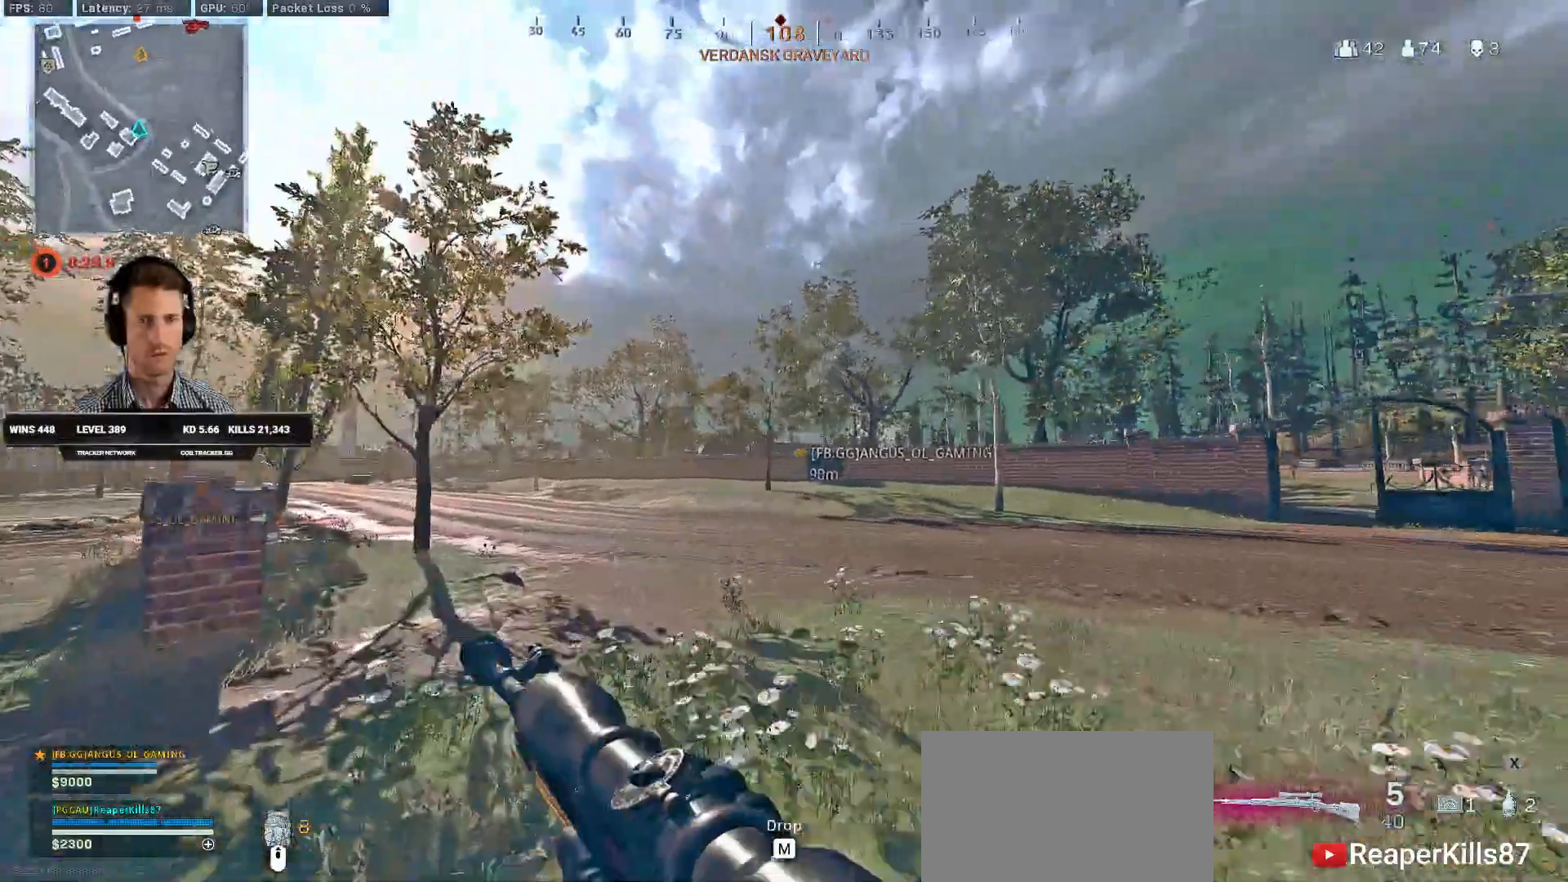
{"keys": ["d", "shift", "w"], "mouse": [], "events": [[133, "a", "up"], [500, "d", "down"]]}
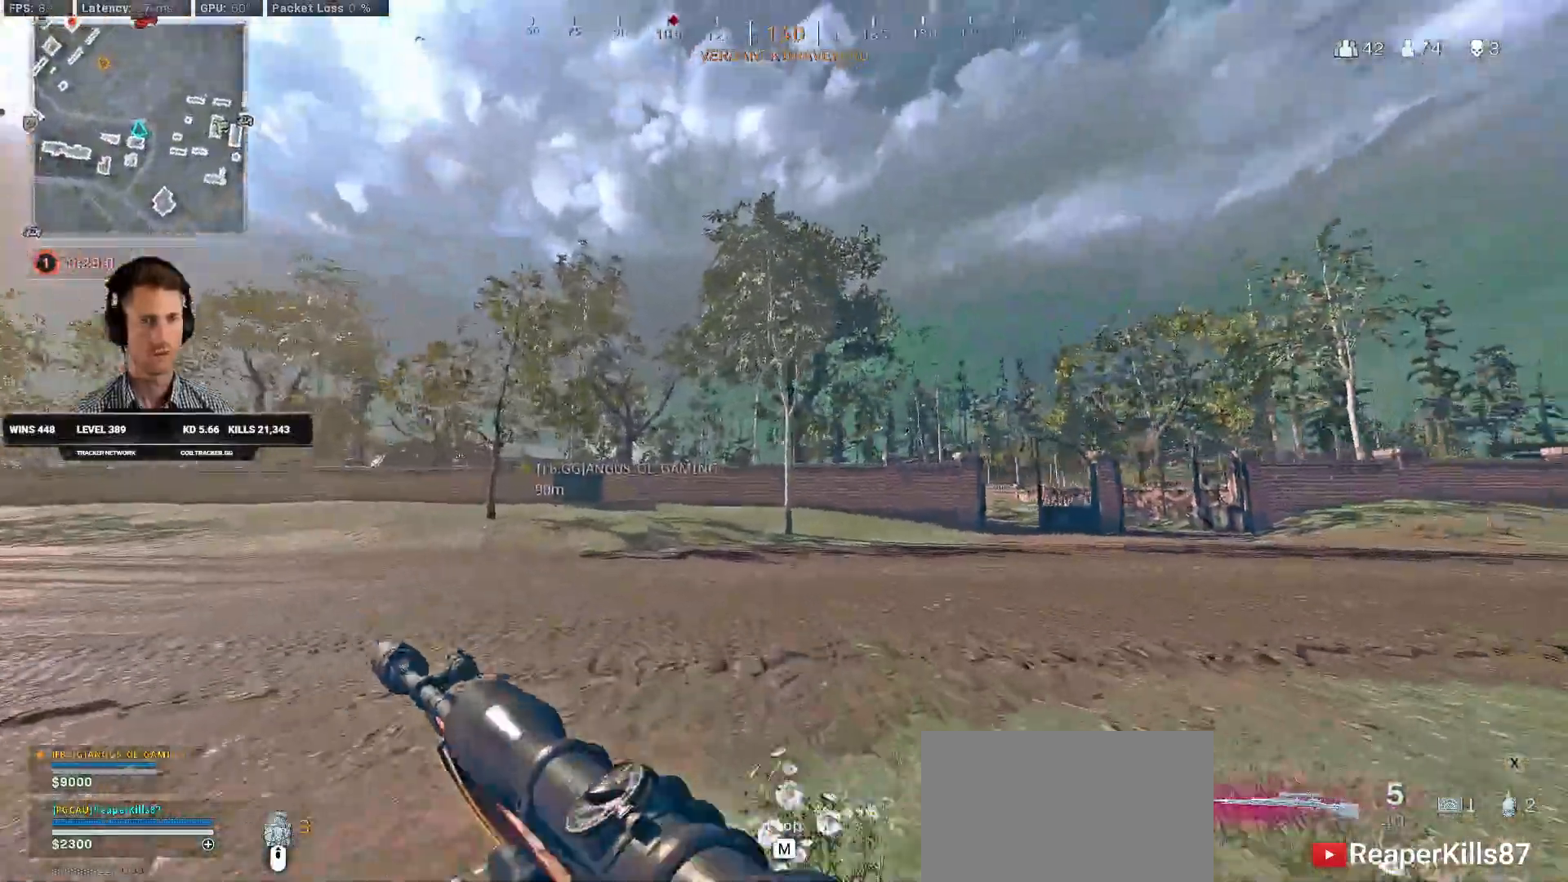
{"keys": ["d", "shift", "w"], "mouse": [], "events": []}
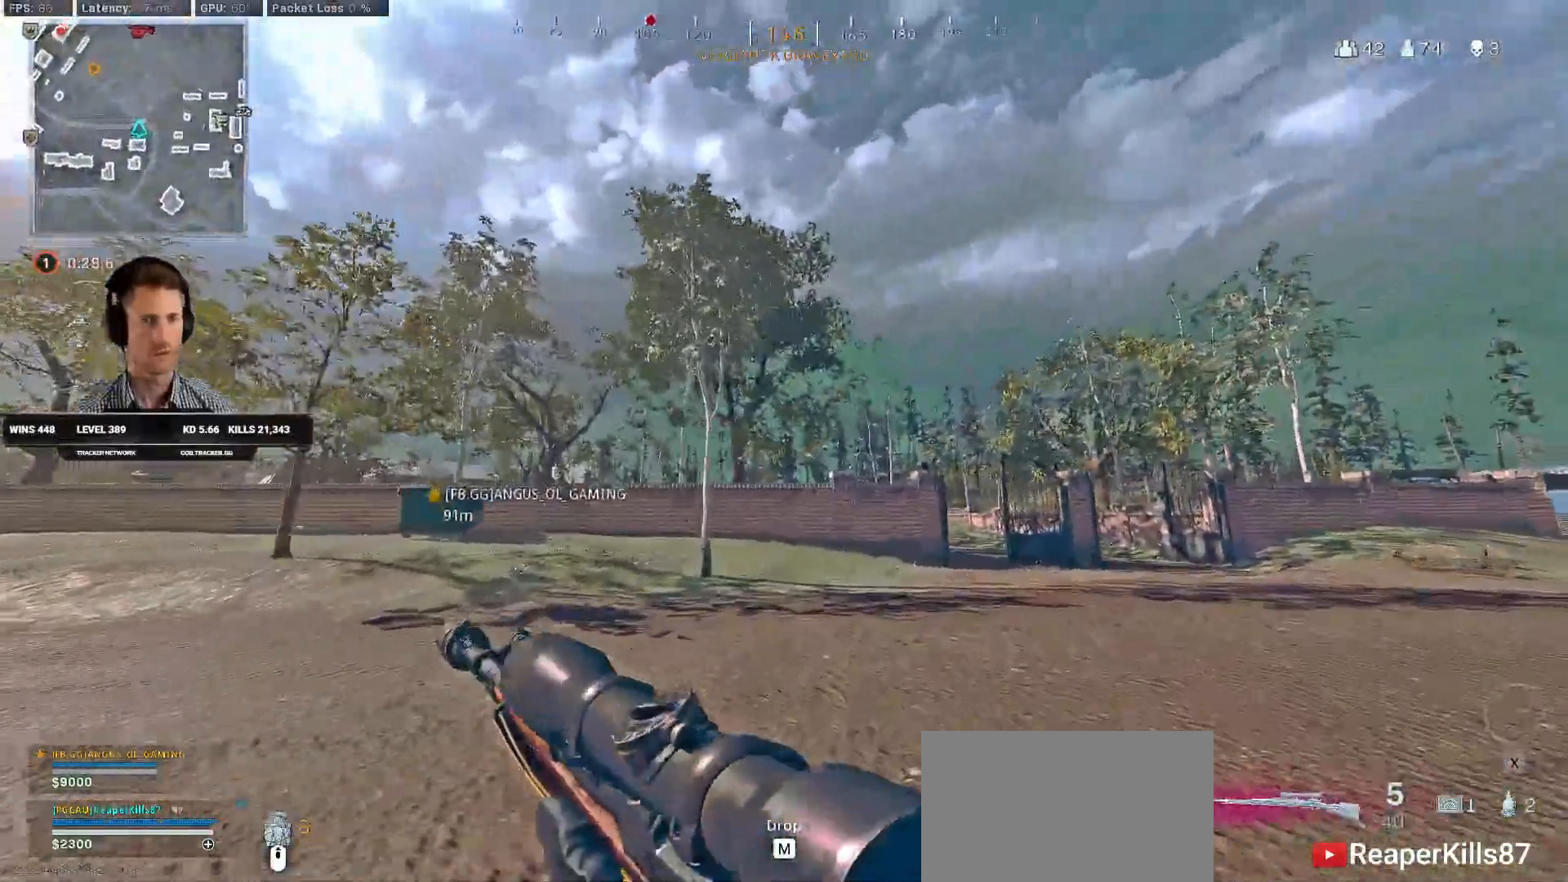
{"keys": ["shift", "w"], "mouse": [], "events": [[450, "d", "up"]]}
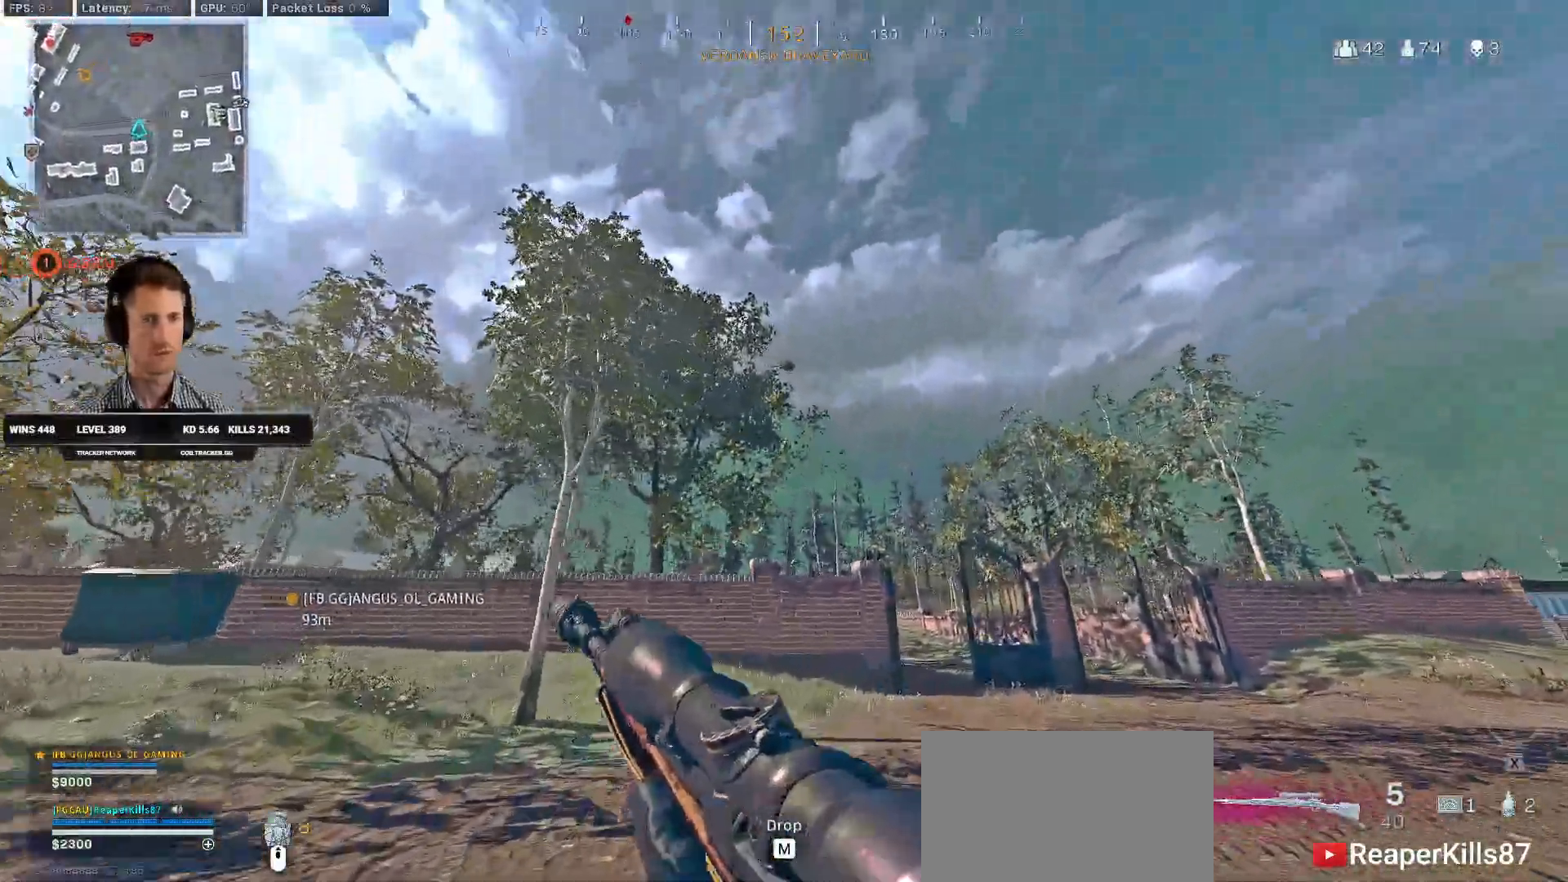
{"keys": ["a", "w"], "mouse": ["right"], "events": [[166, "mouse_right", "down"], [333, "shift", "up"], [383, "a", "down"]]}
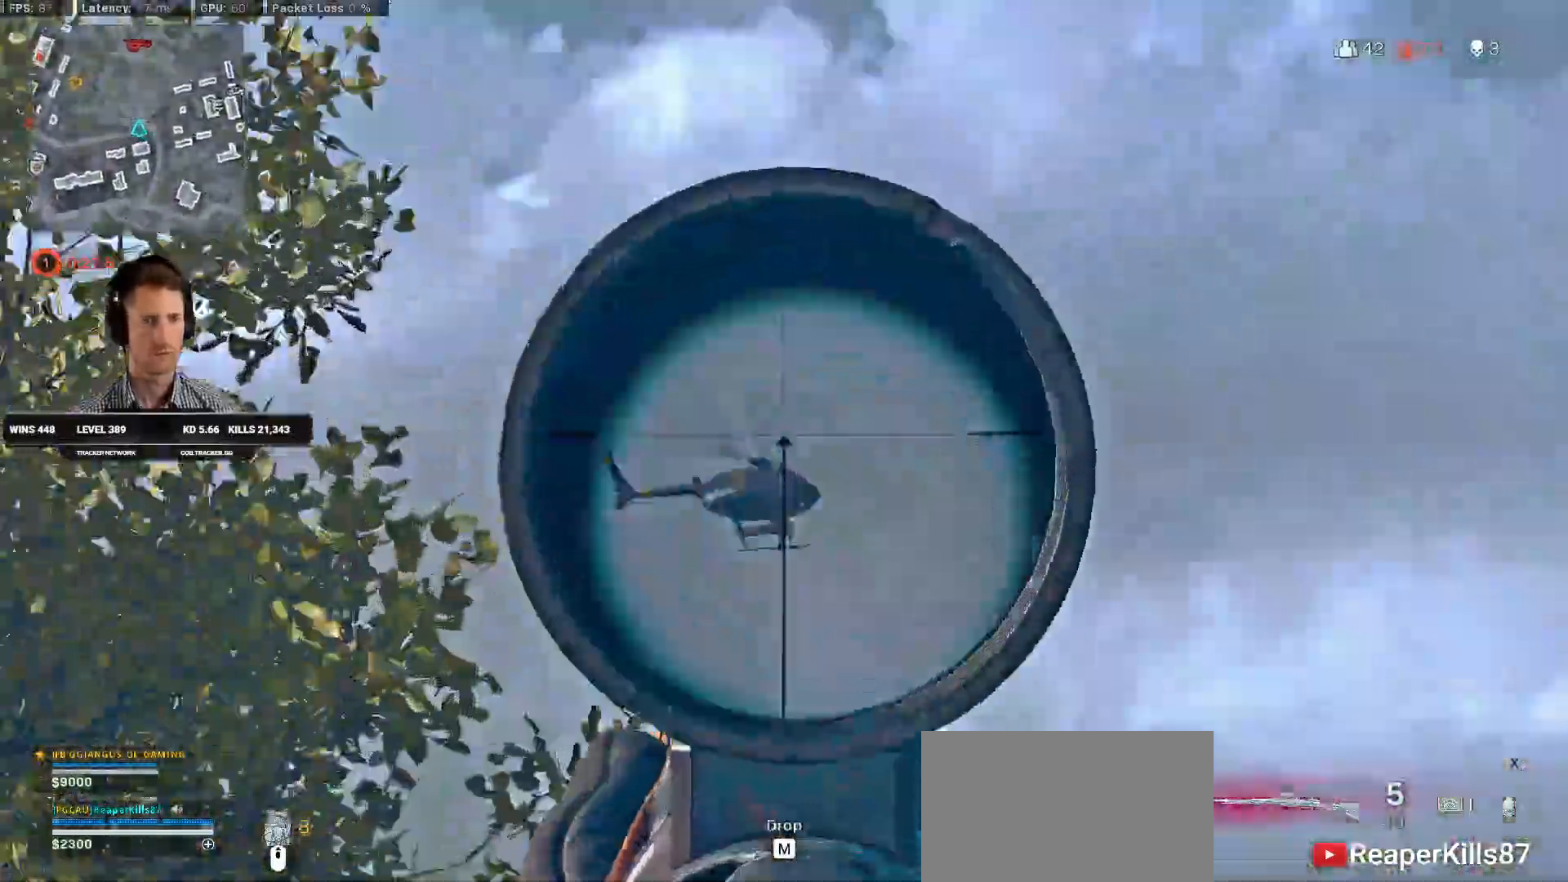
{"keys": ["a", "w"], "mouse": ["right"], "events": []}
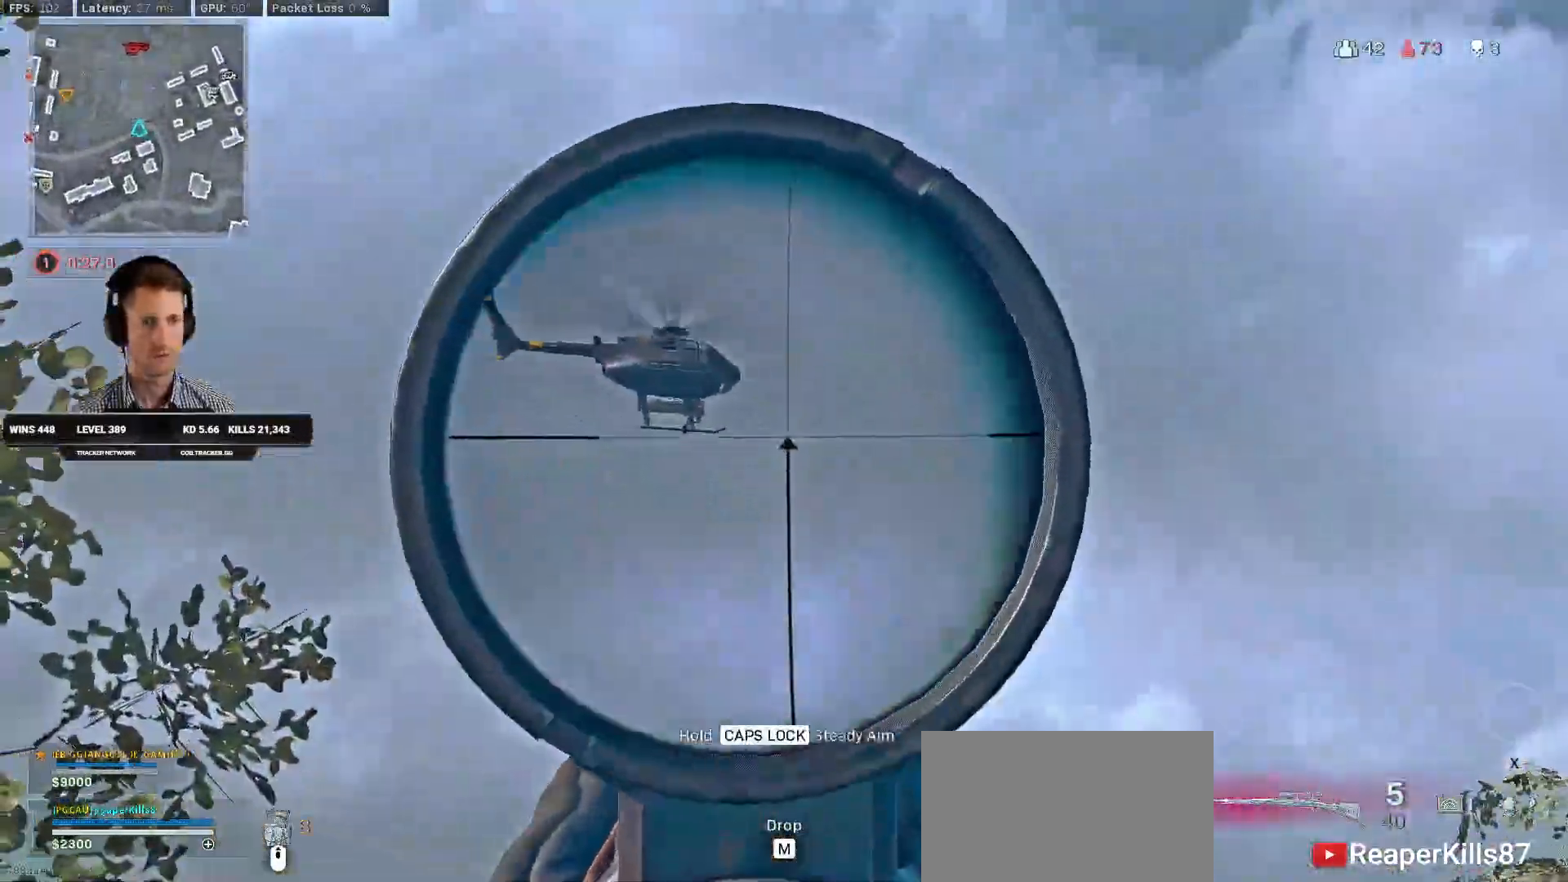
{"keys": ["a", "w"], "mouse": ["right"]}
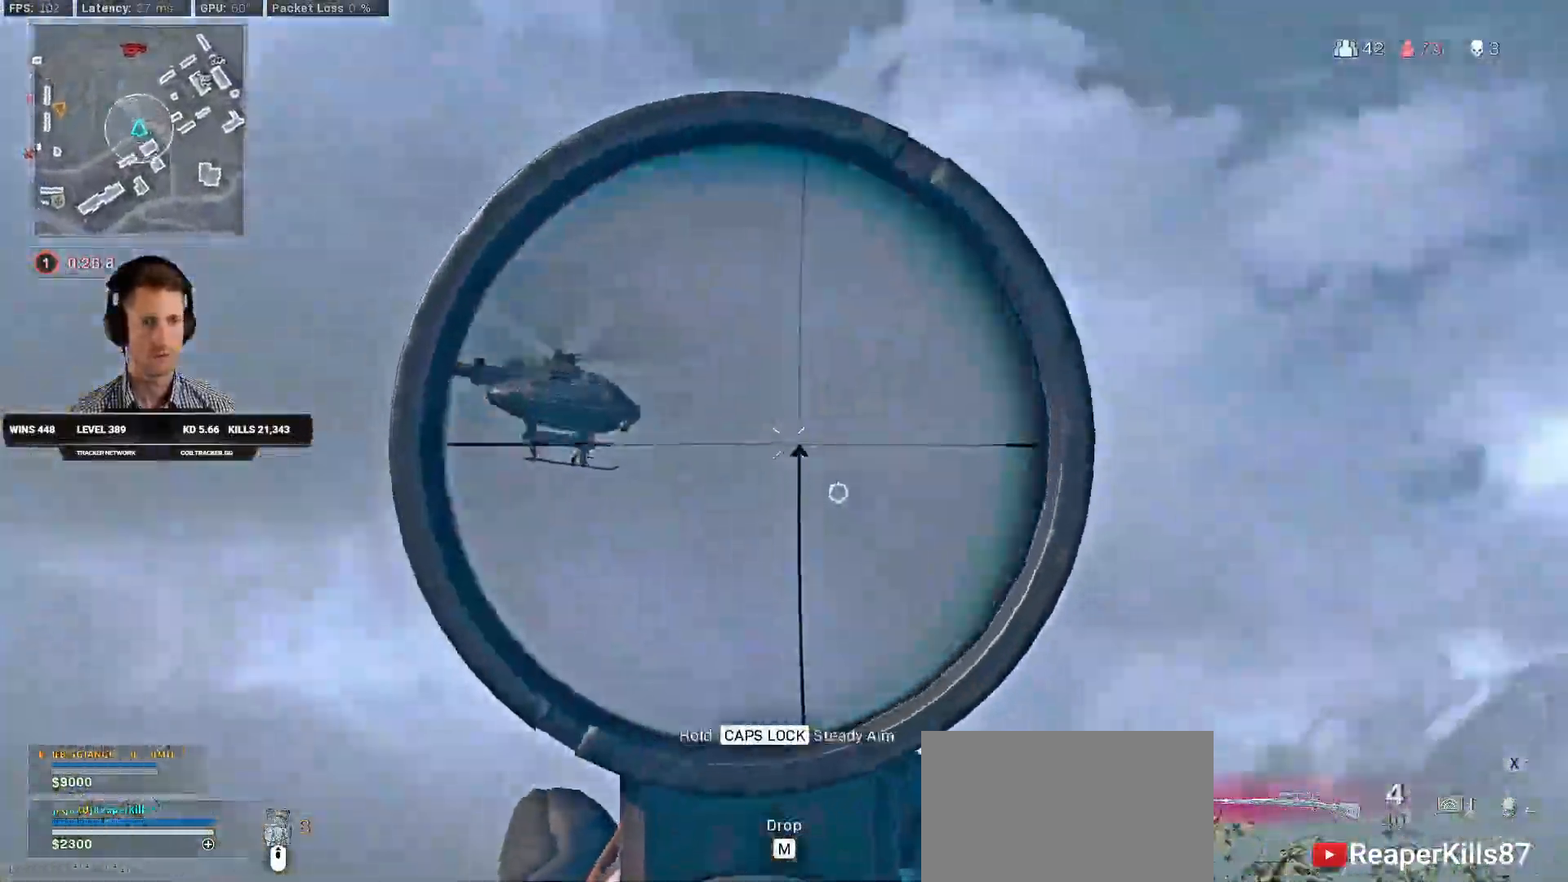
{"keys": ["a", "w"], "mouse": []}
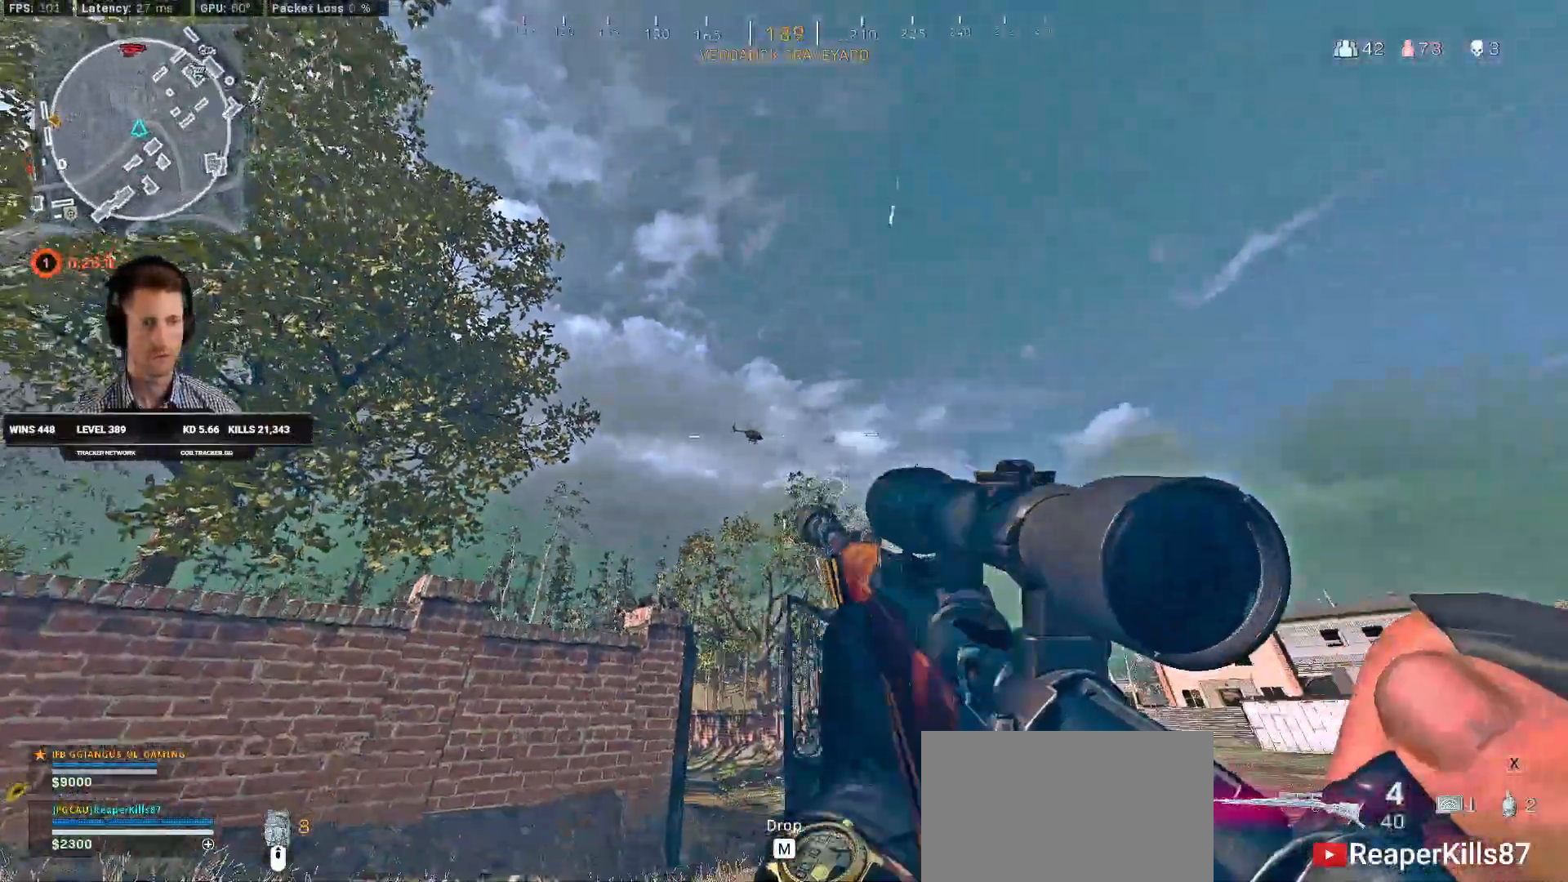
{"keys": ["d"], "mouse": ["right"], "events": [[100, "mouse_right", "down"], [400, "a", "up"], [416, "d", "down"], [450, "w", "up"]]}
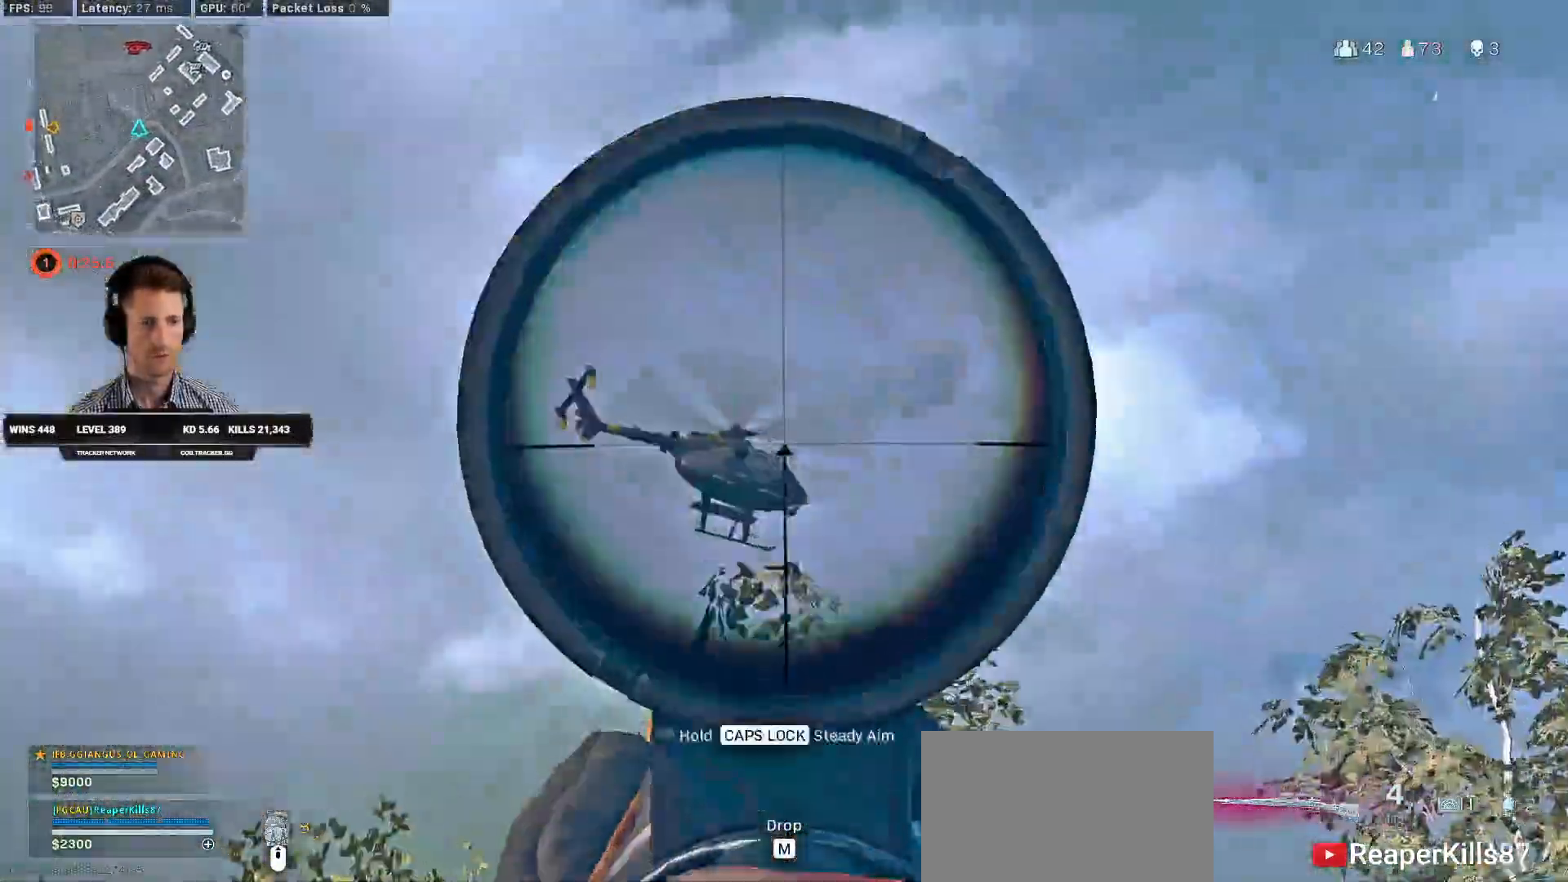
{"keys": ["a"], "mouse": ["right"], "events": [[316, "mouse_left", "down"], [350, "d", "up"], [366, "a", "down"], [483, "mouse_left", "up"]]}
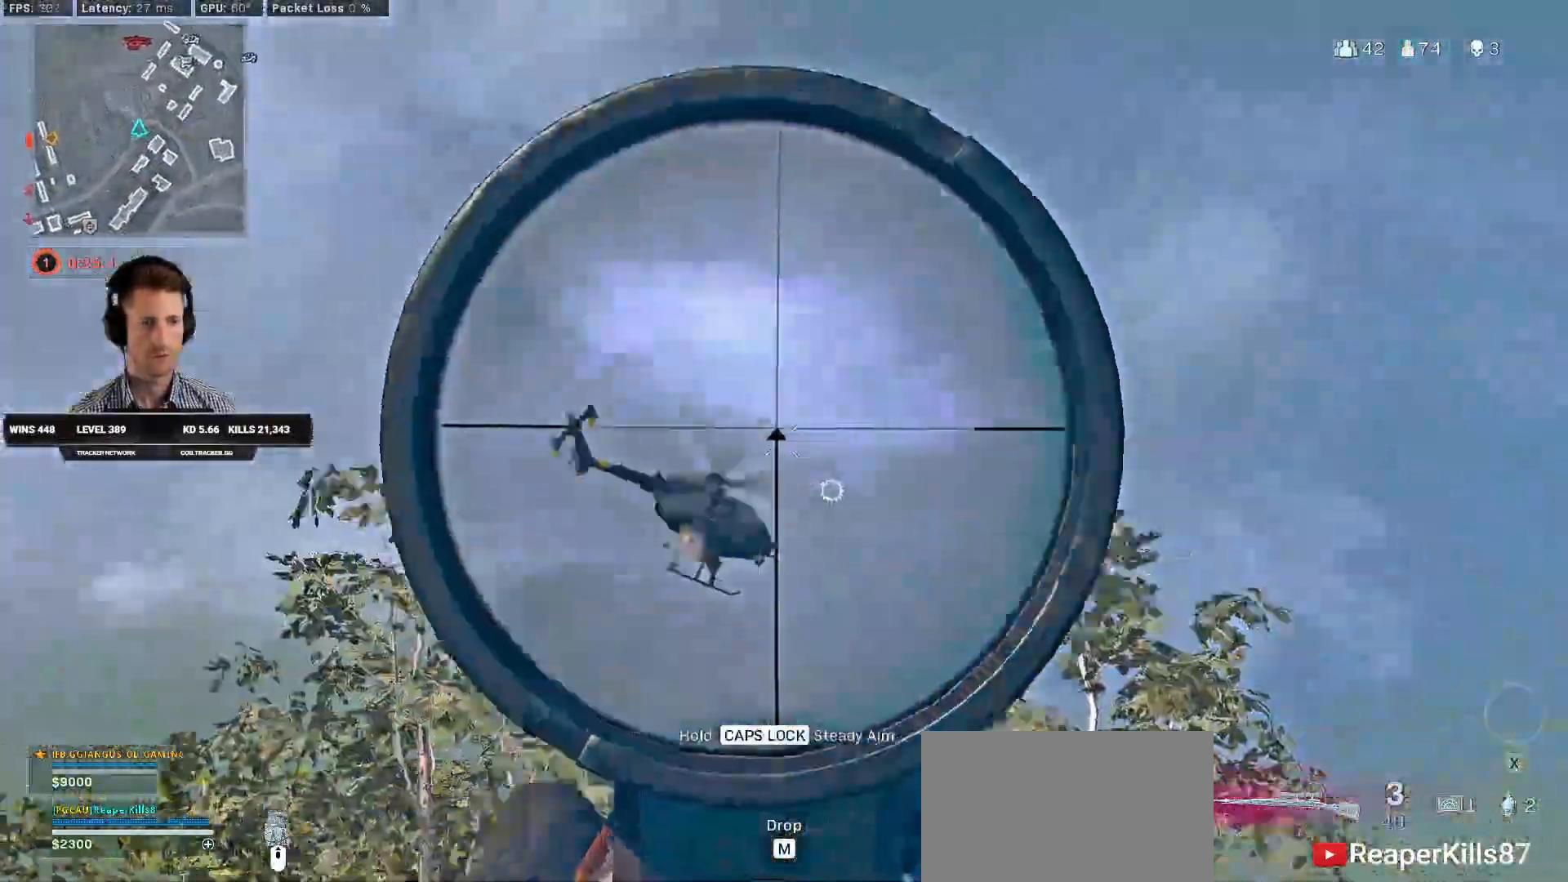
{"keys": ["a", "w"], "mouse": [], "events": [[100, "ctrl", "down"], [100, "mouse_right", "up"], [283, "w", "down"], [416, "ctrl", "up"]]}
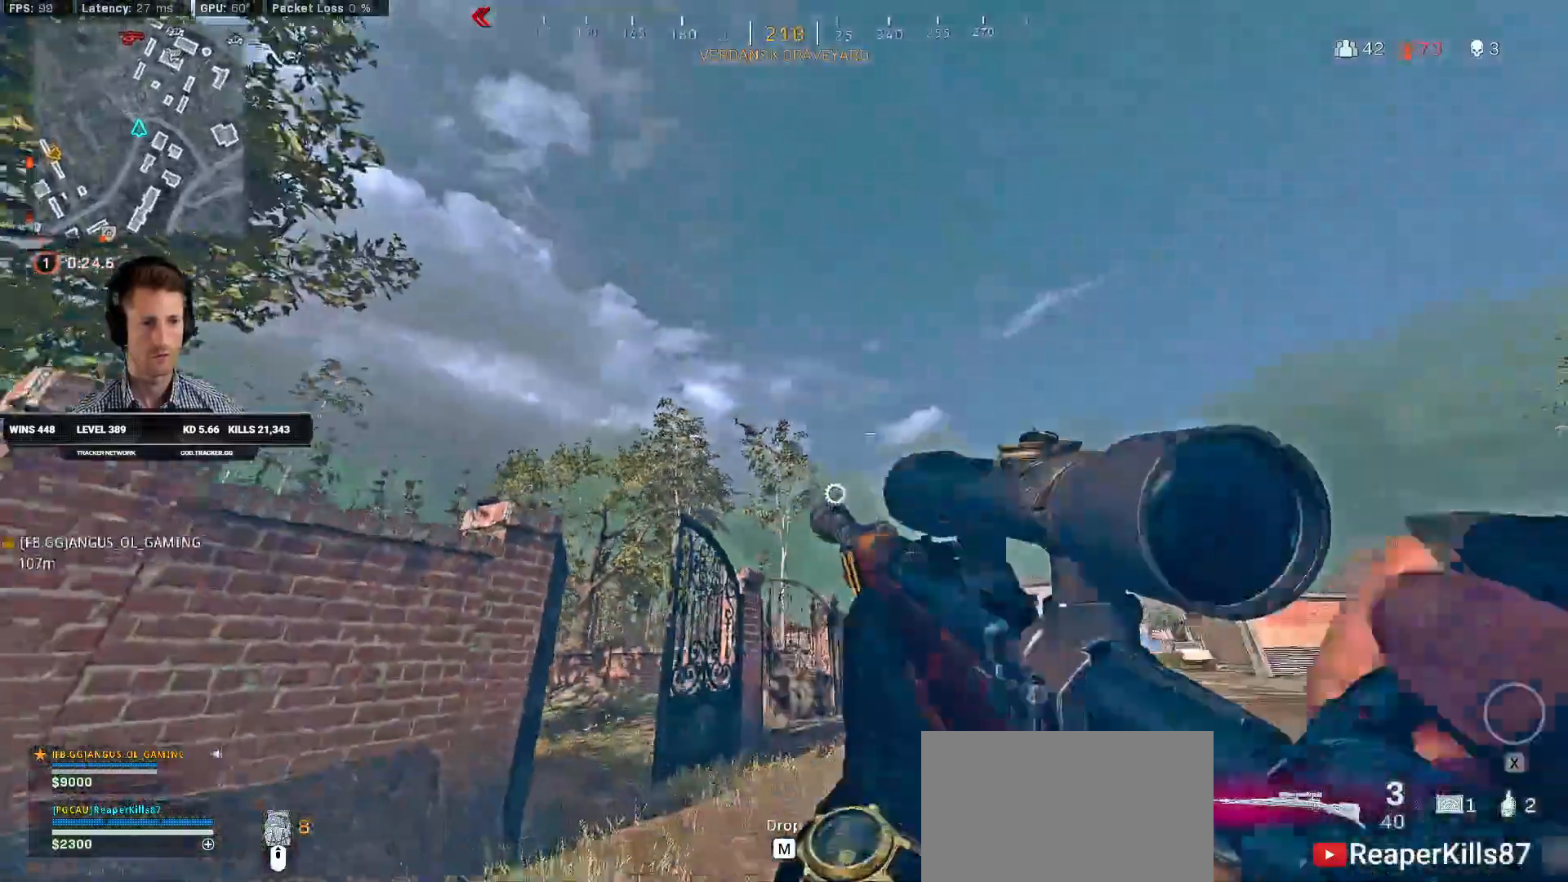
{"keys": ["d"], "mouse": ["right"], "events": [[50, "mouse_right", "down"], [216, "w", "up"], [283, "d", "down"], [333, "a", "up"]]}
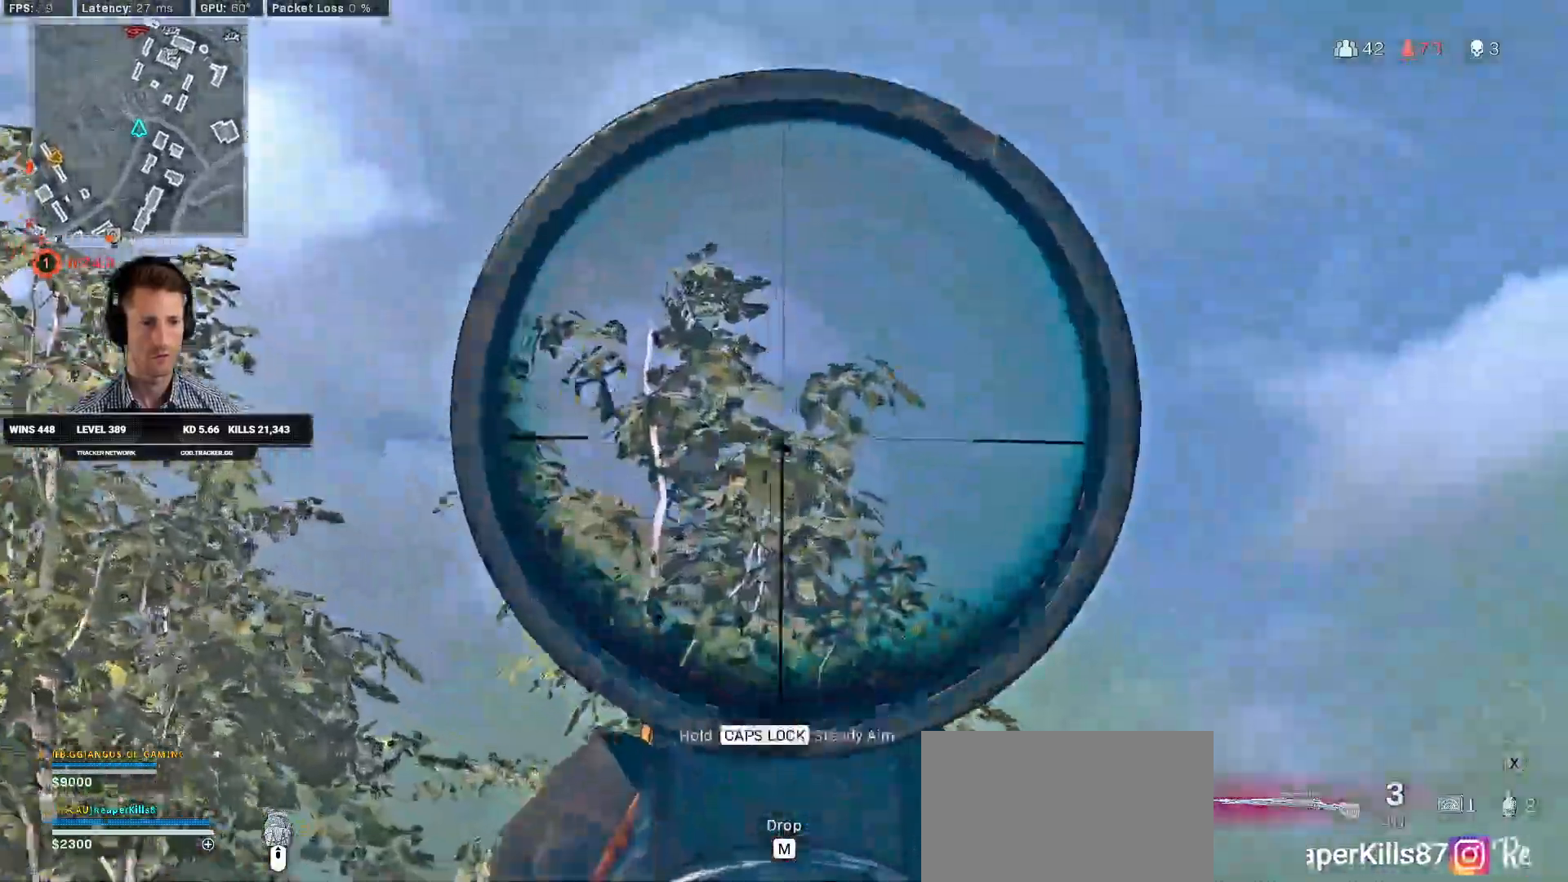
{"keys": [], "mouse": ["right"], "events": [[183, "d", "up"]]}
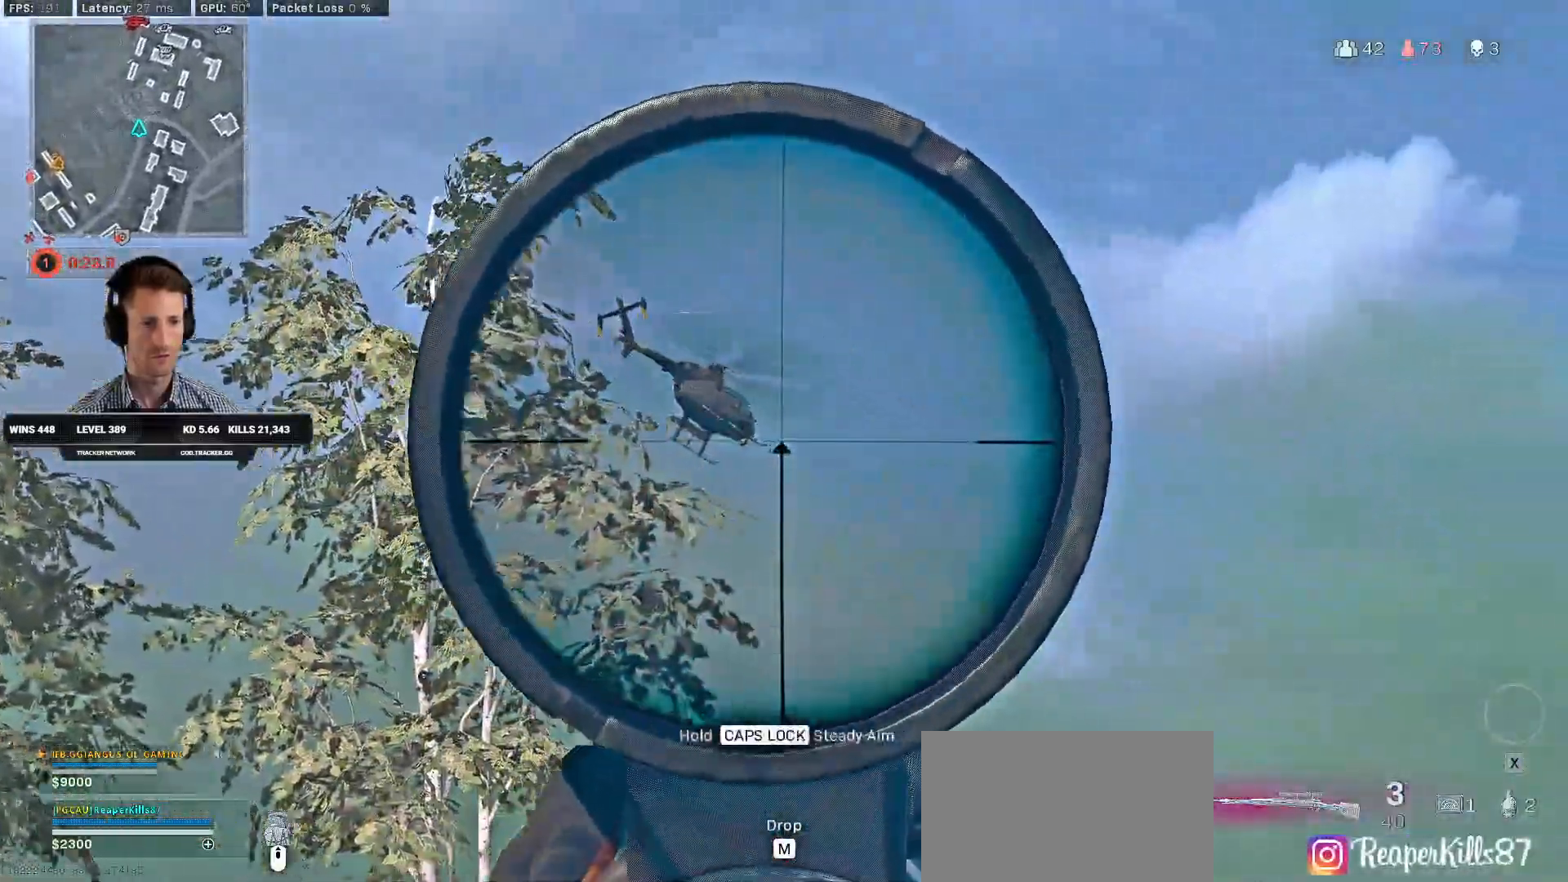
{"keys": ["a"], "mouse": ["right"], "events": [[250, "mouse_left", "down"], [450, "mouse_left", "up"], [500, "a", "down"]]}
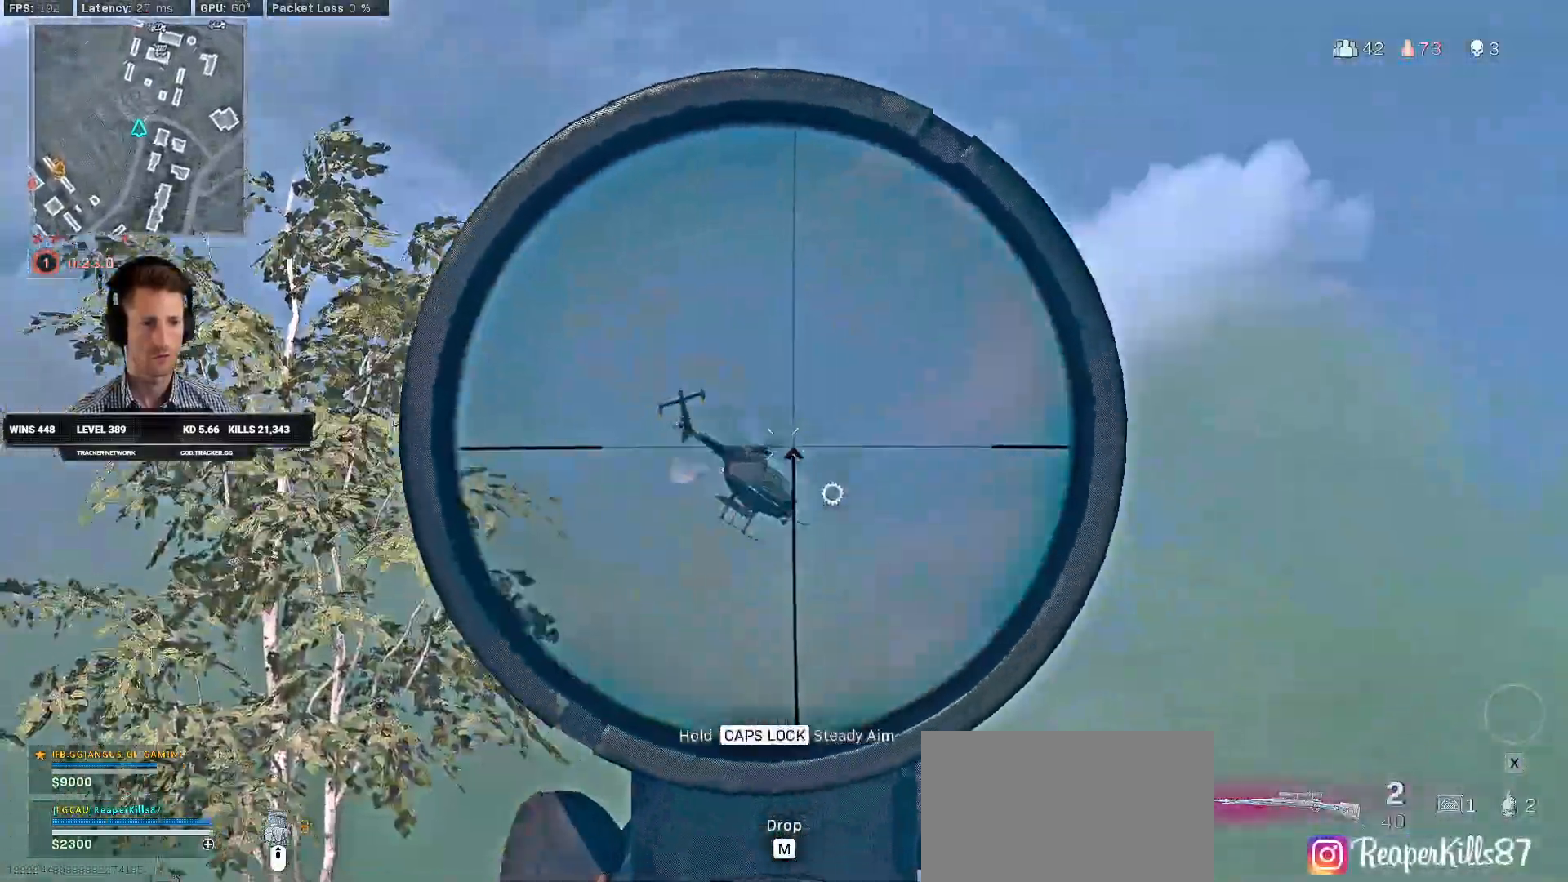
{"keys": ["a", "w"], "mouse": ["right"], "events": [[16, "mouse_right", "up"], [266, "ctrl", "down"], [333, "w", "down"], [400, "ctrl", "up"], [466, "mouse_right", "down"]]}
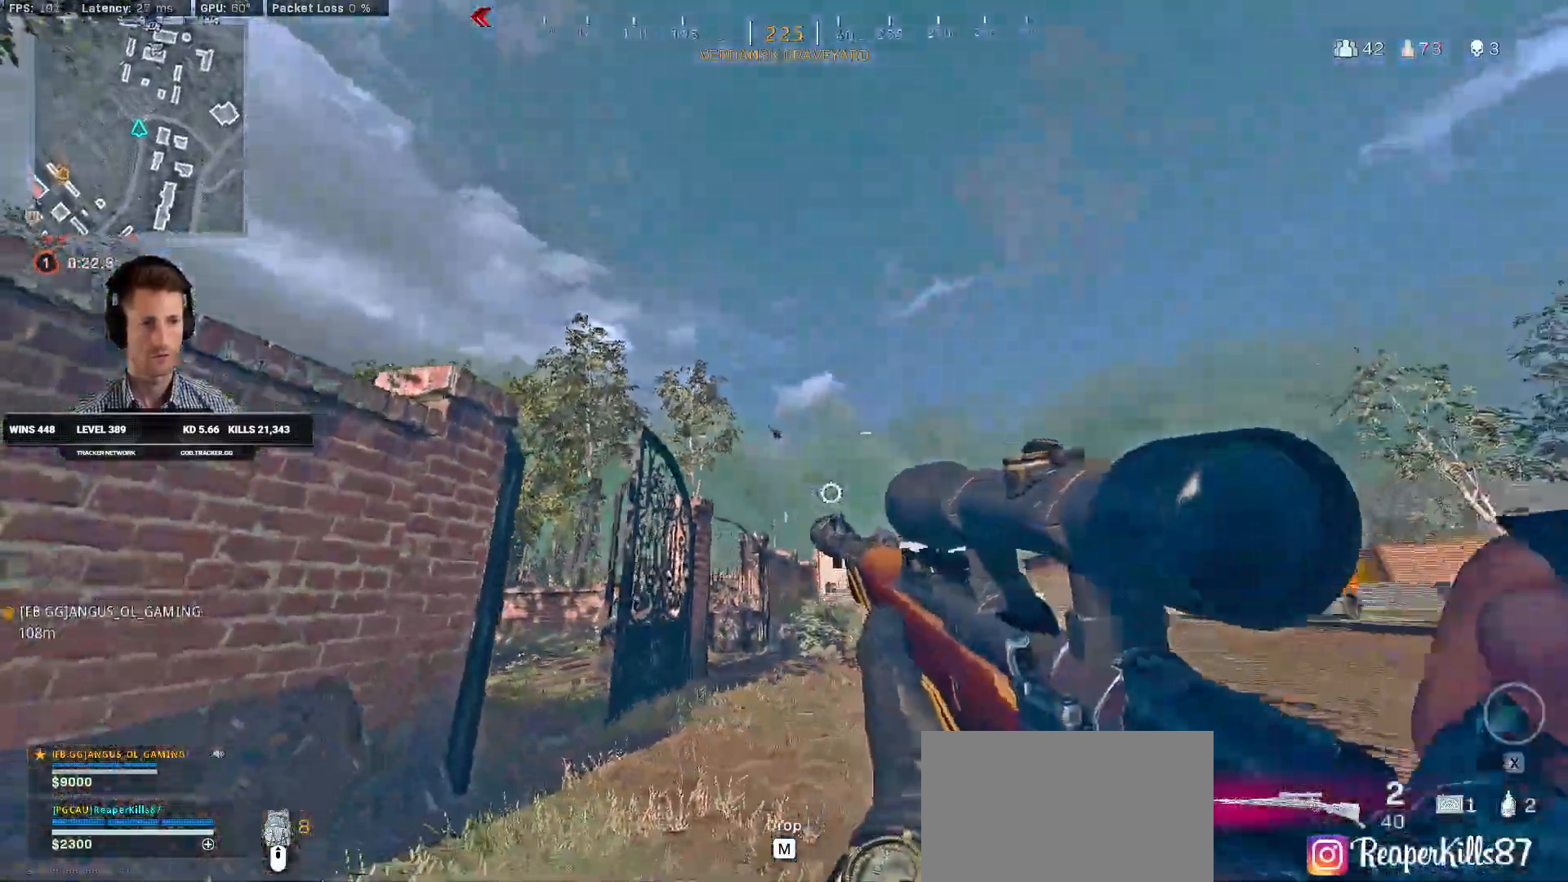
{"keys": ["a"], "mouse": ["right"], "events": [[300, "w", "up"]]}
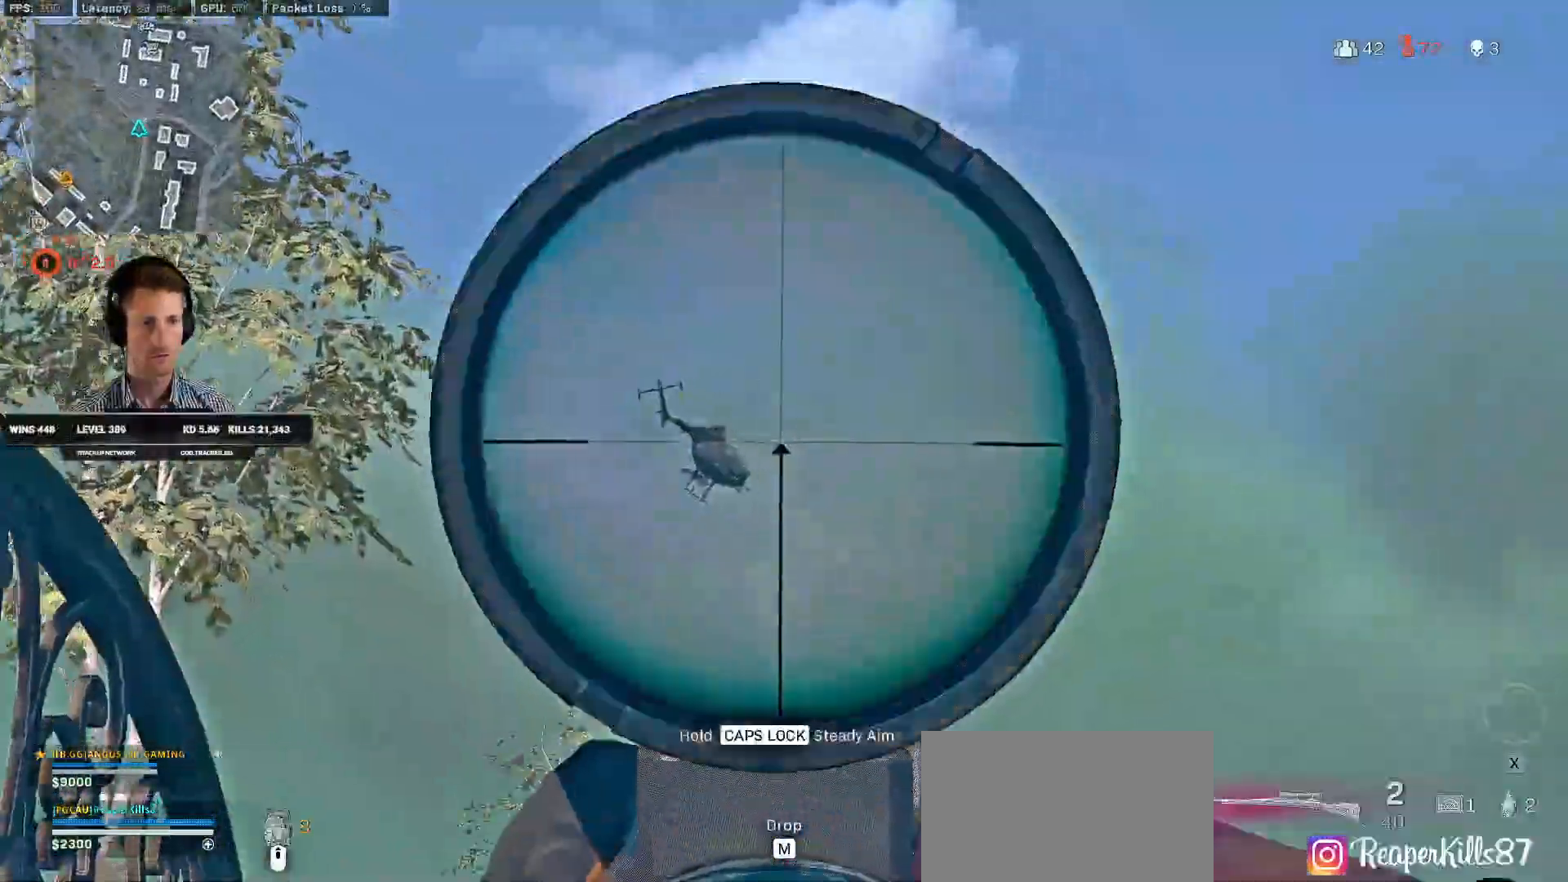
{"keys": [], "mouse": ["right"], "events": [[50, "a", "up"]]}
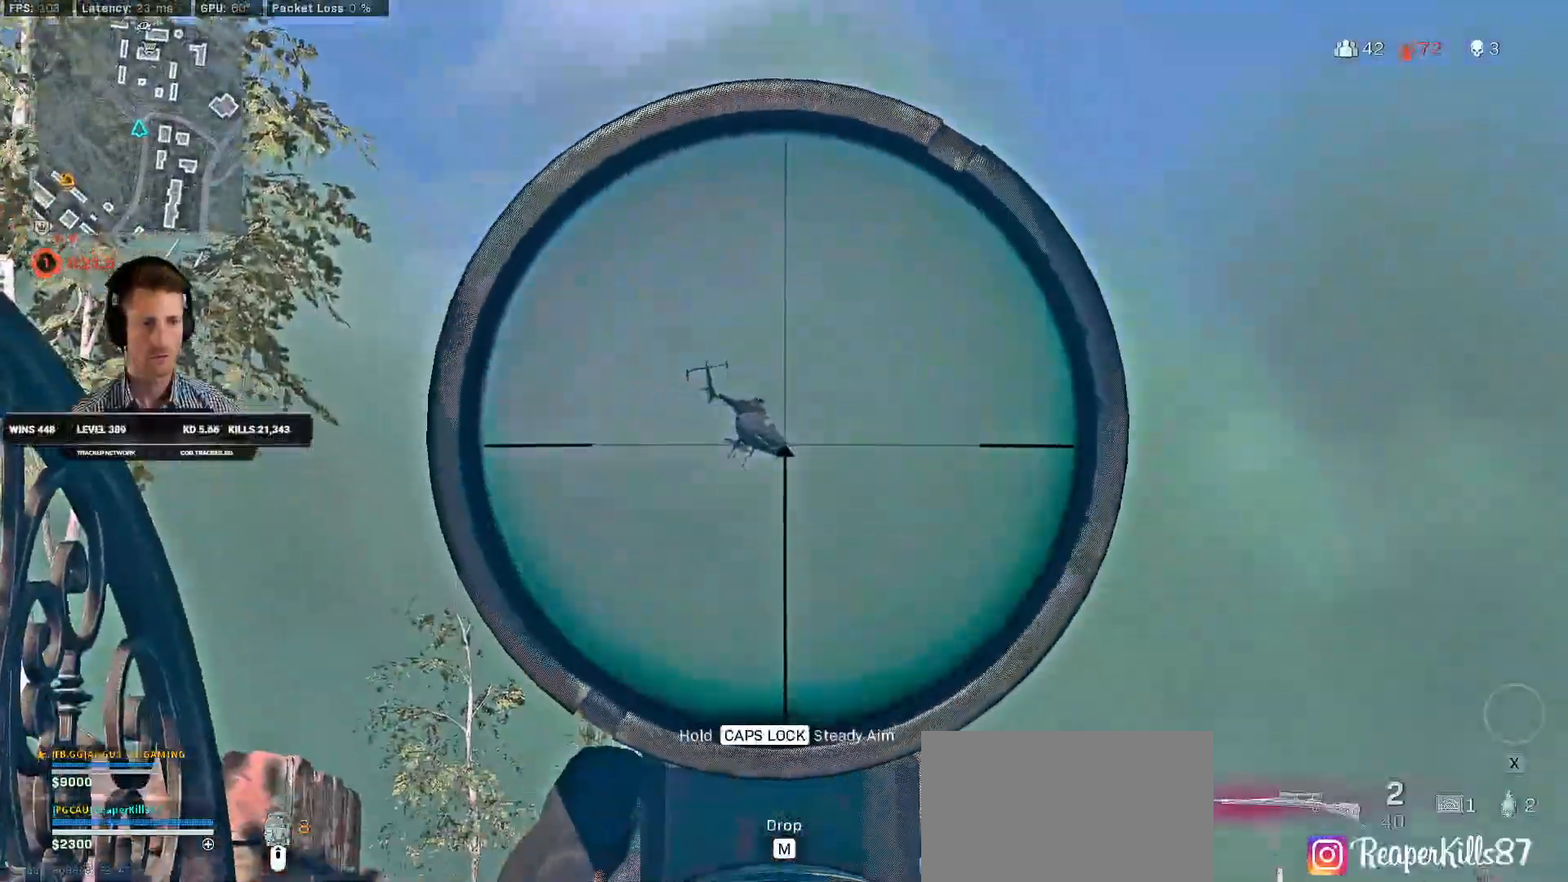
{"keys": ["a"], "mouse": [], "events": [[50, "mouse_left", "down"], [266, "mouse_left", "up"], [283, "mouse_right", "up"], [283, "s", "down"], [366, "a", "down"], [433, "s", "up"]]}